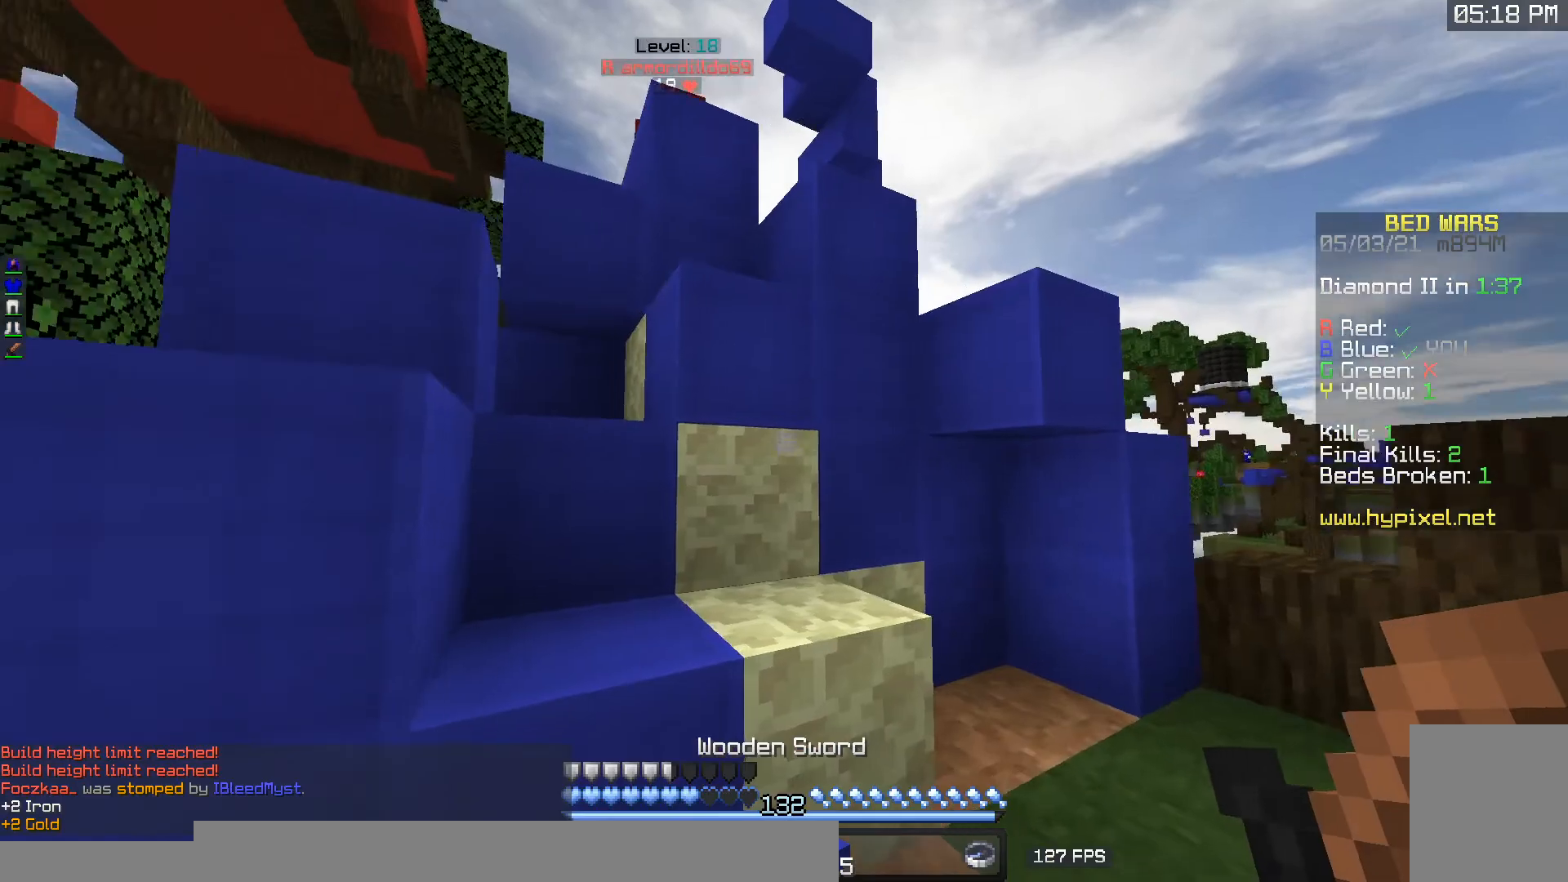
Gameplay with keyboard and mouse; each line is a JSON object with the keys and mouse buttons held at the frame after it. "events" lists presses ("down") and releases ("up") of "a", "d", "s", "w", "mouse_left" and "mouse_right" between this image and that frame as [ms after this image, input, new state], when the widget could be followed in between. "mouse_left", "mouse_right" = the "left", "right" buttons of the "mouse" list. No other keys are recorded. Fast repeated clicks can show as one long hold. Mouse movement is not recorded.
{"keys": ["d", "w"], "mouse": [], "events": [[317, "w", "up"], [383, "w", "down"]]}
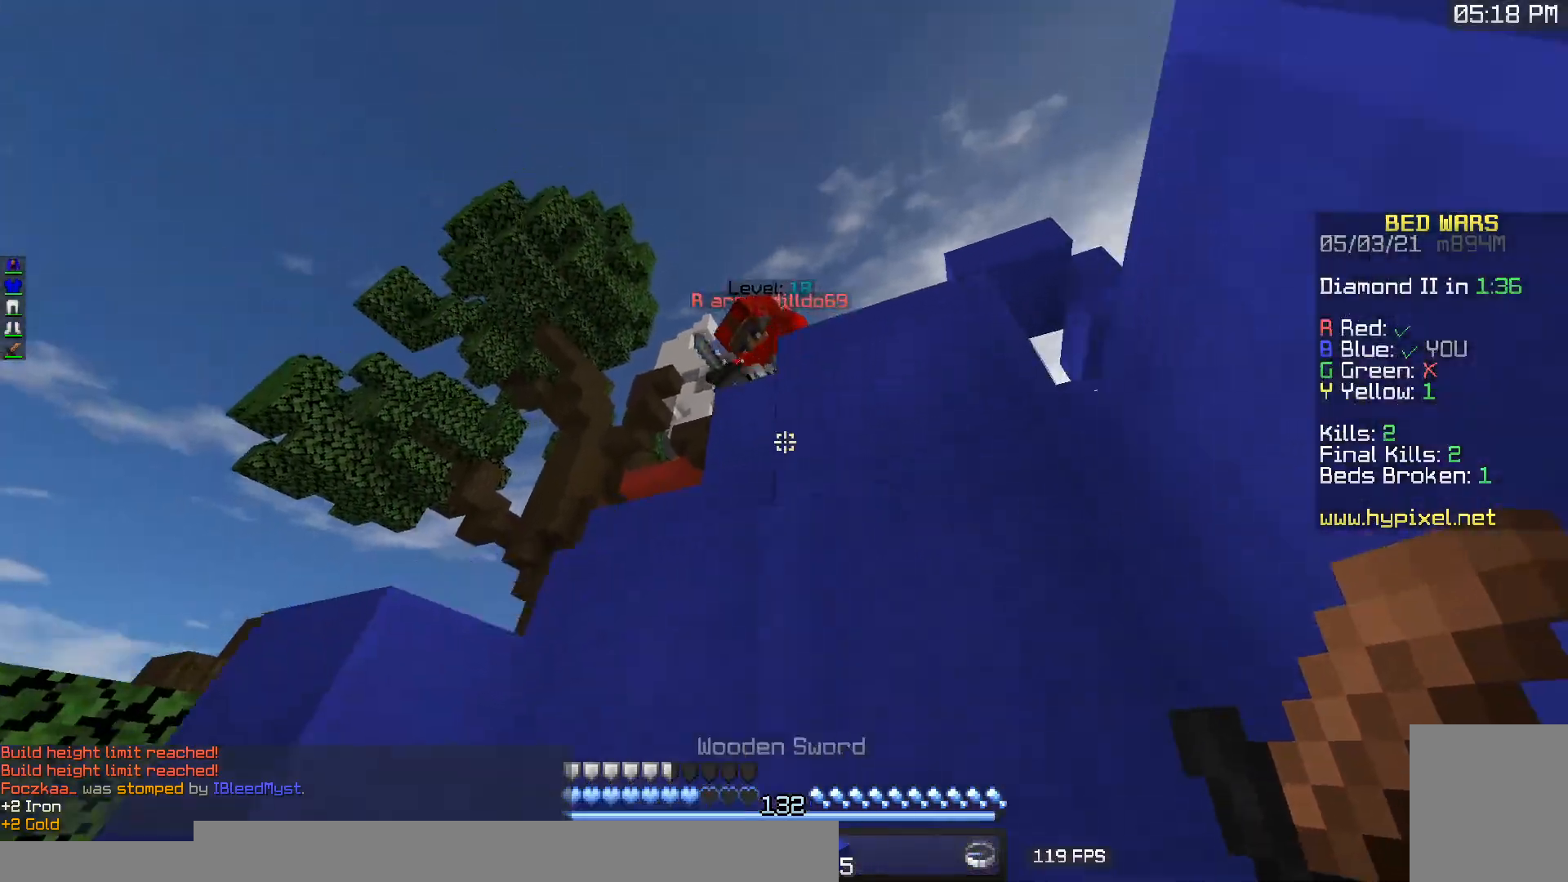
{"keys": ["d"], "mouse": ["left"], "events": [[17, "a", "down"], [100, "d", "up"], [217, "mouse_left", "down"], [350, "w", "up"], [450, "d", "down"], [500, "a", "up"]]}
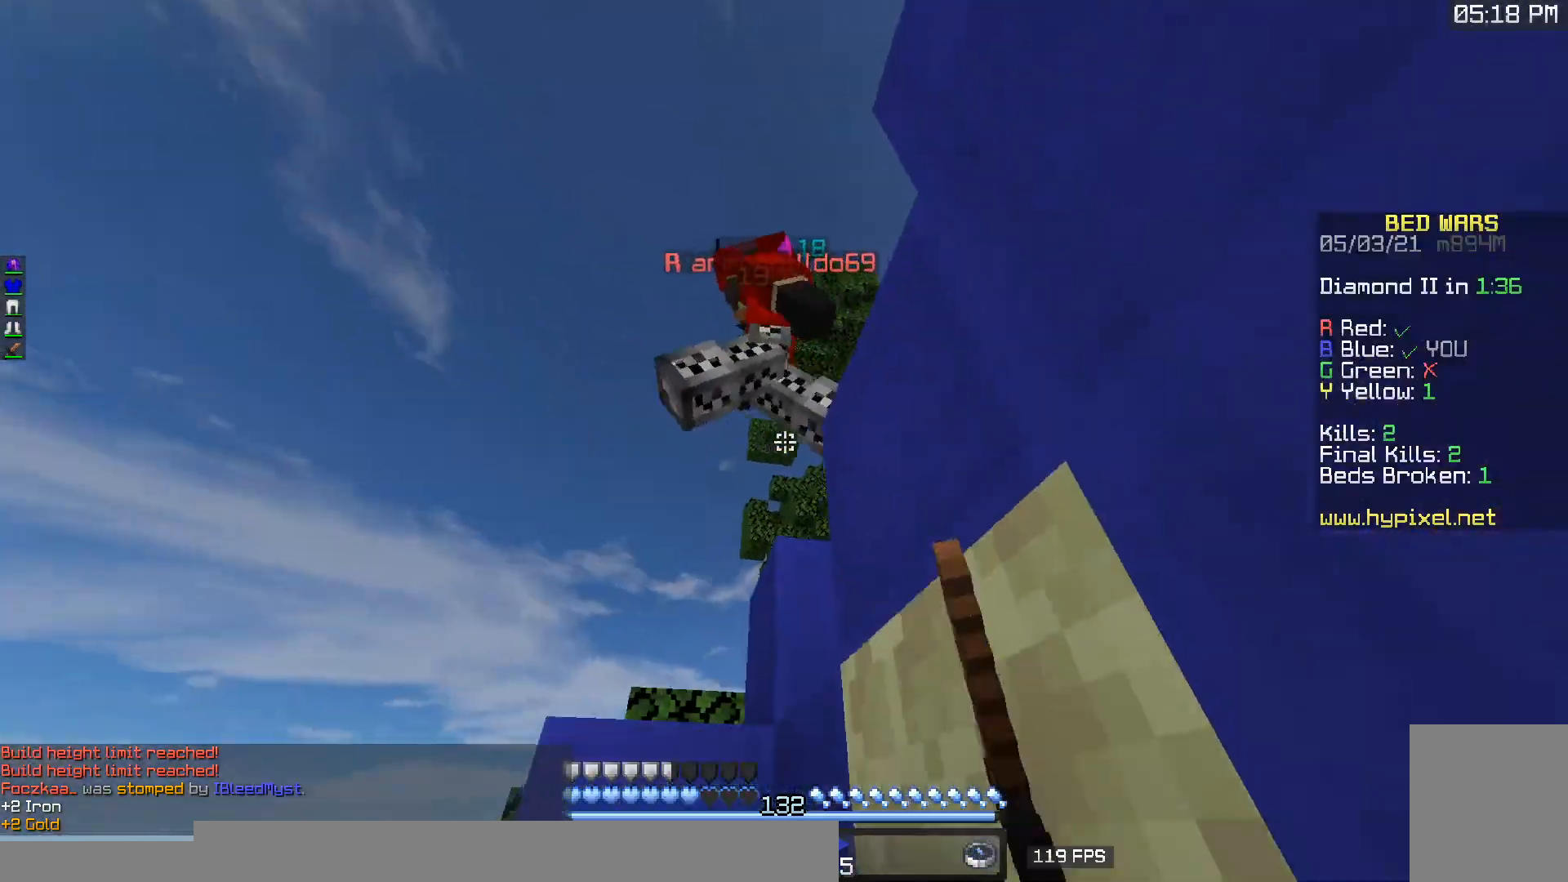
{"keys": [], "mouse": ["left"], "events": [[233, "d", "up"]]}
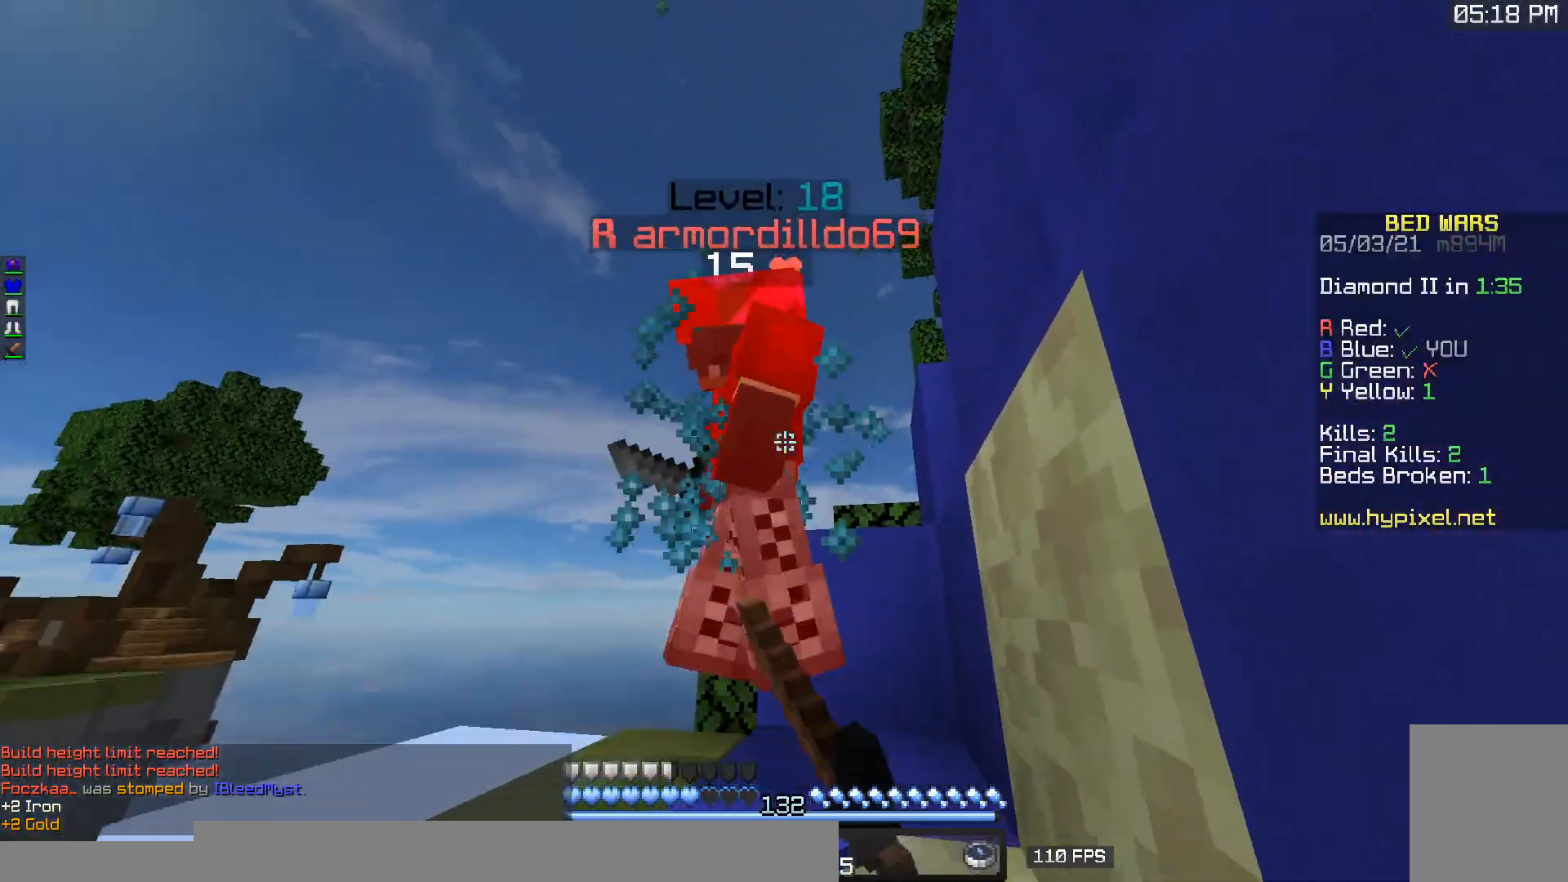
{"keys": ["d"], "mouse": ["left"], "events": [[433, "d", "down"]]}
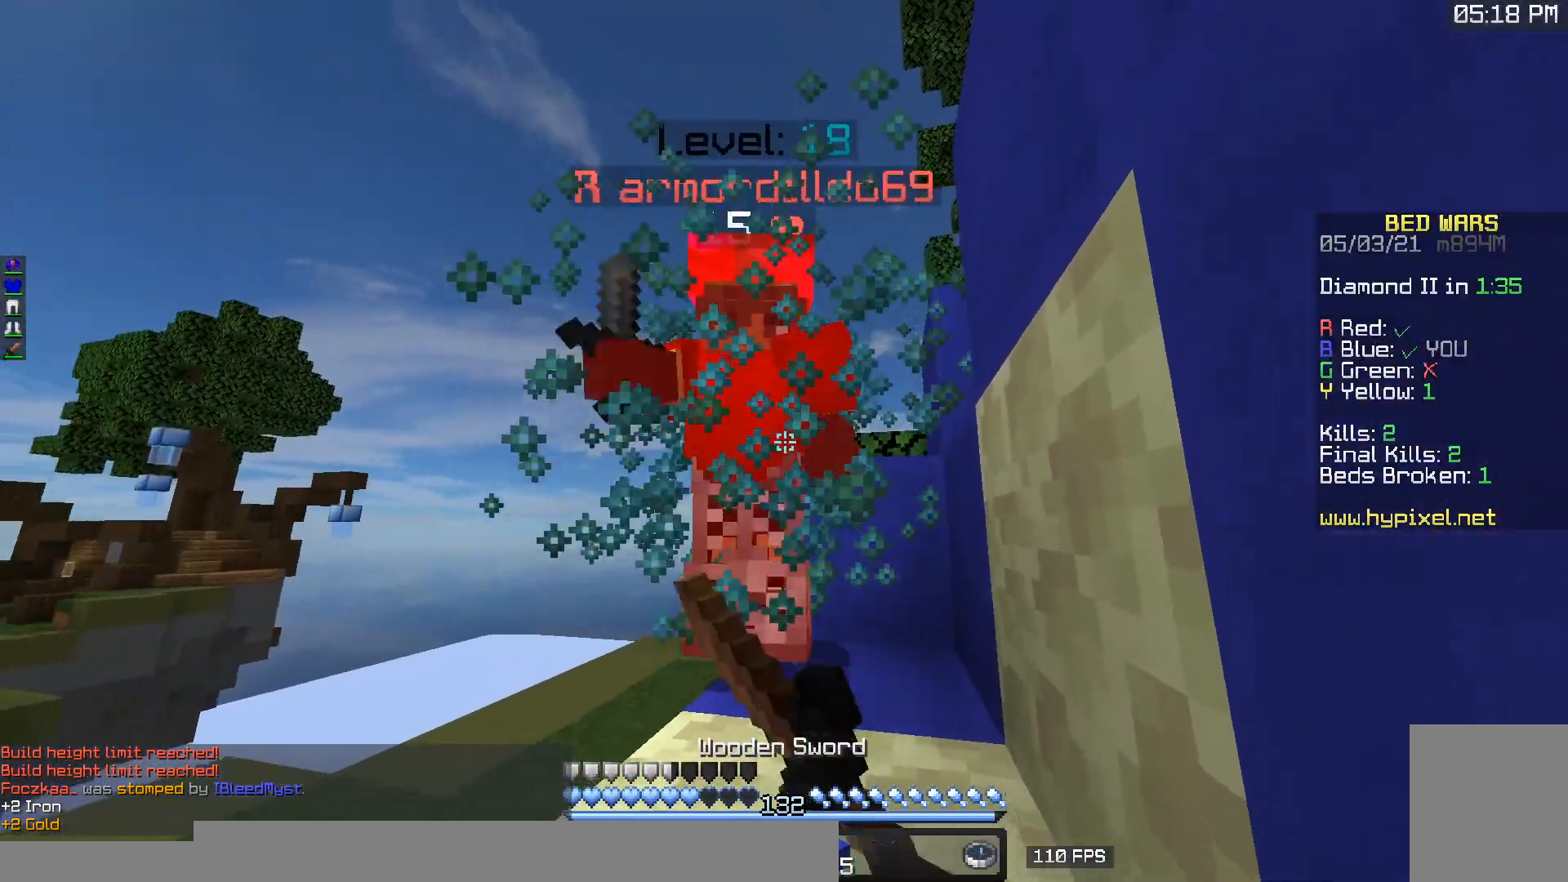
{"keys": ["s"], "mouse": ["left"], "events": [[33, "s", "down"], [83, "d", "up"], [200, "d", "down"], [200, "s", "up"], [367, "s", "down"], [400, "d", "up"]]}
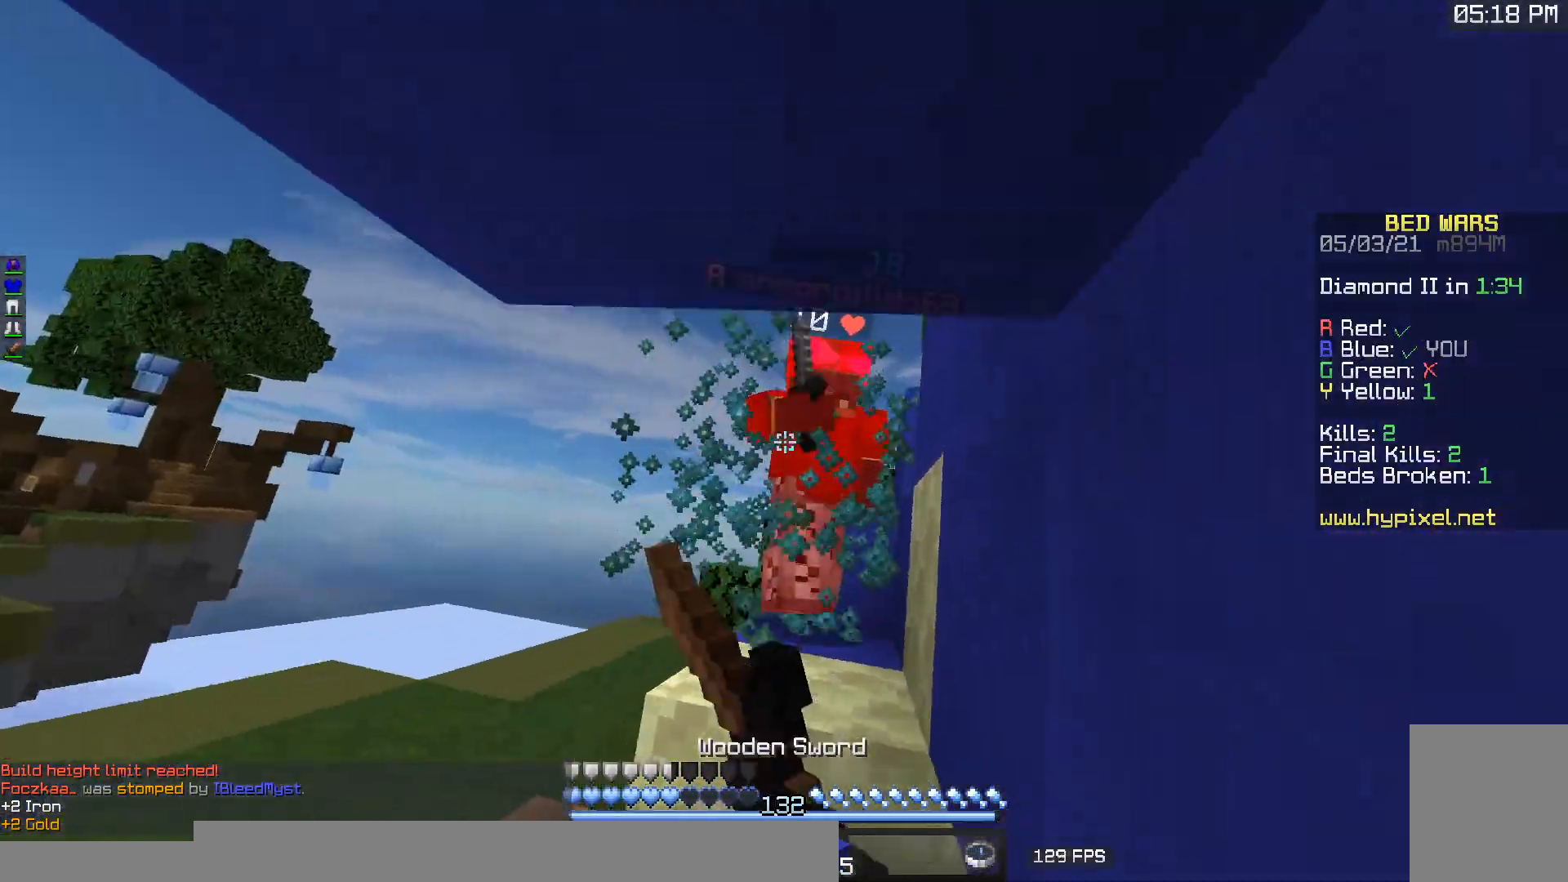
{"keys": [], "mouse": ["left"], "events": [[100, "s", "up"], [117, "d", "down"], [117, "w", "down"], [233, "d", "up"], [467, "w", "up"]]}
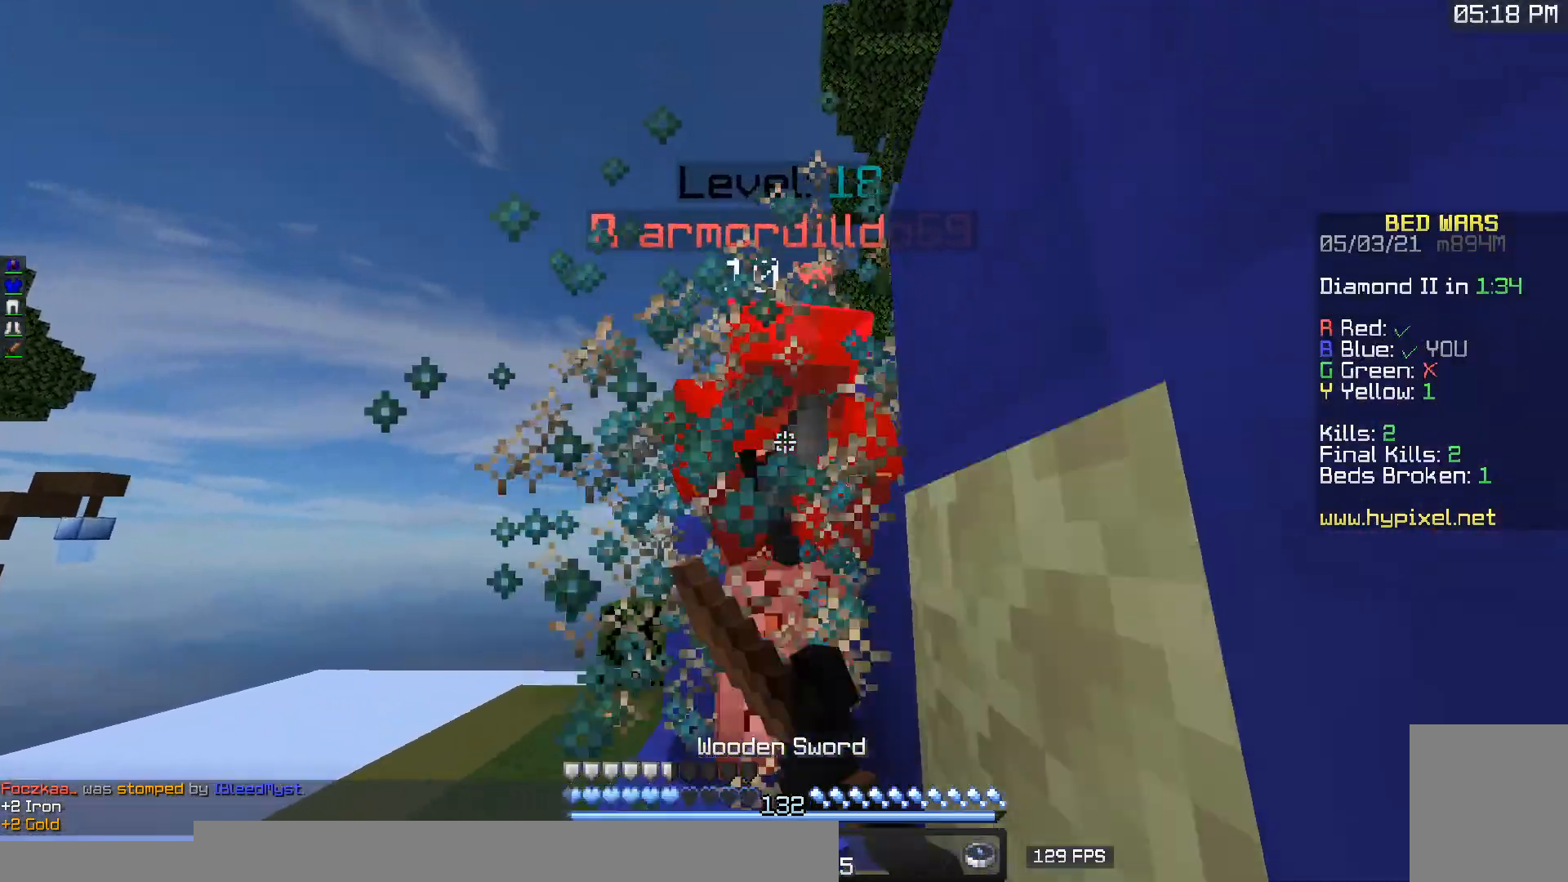
{"keys": [], "mouse": ["left"], "events": []}
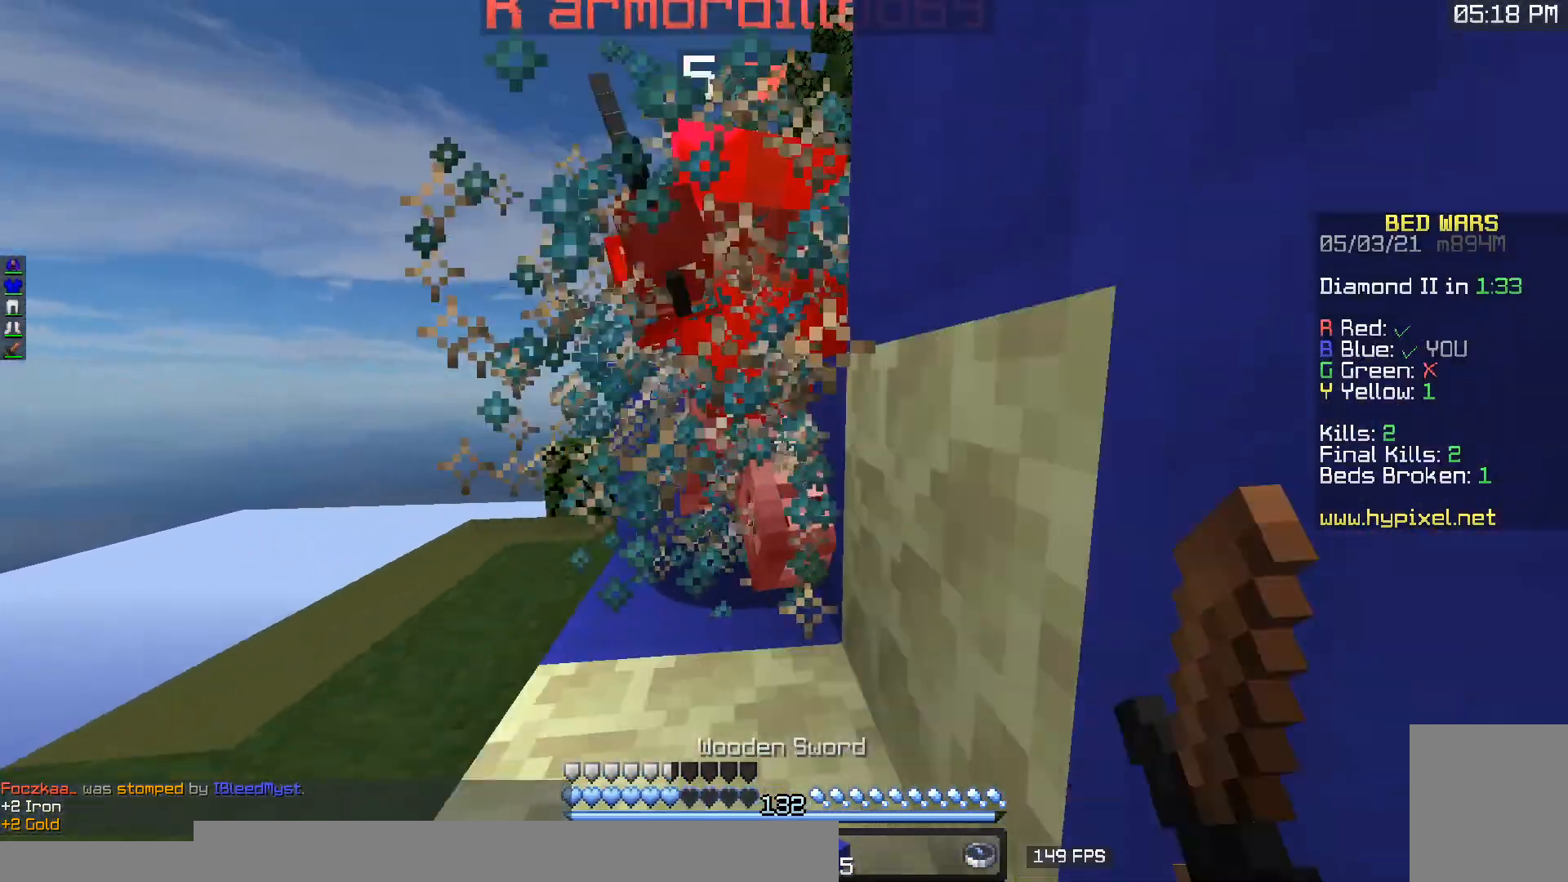
{"keys": [], "mouse": ["left"], "events": []}
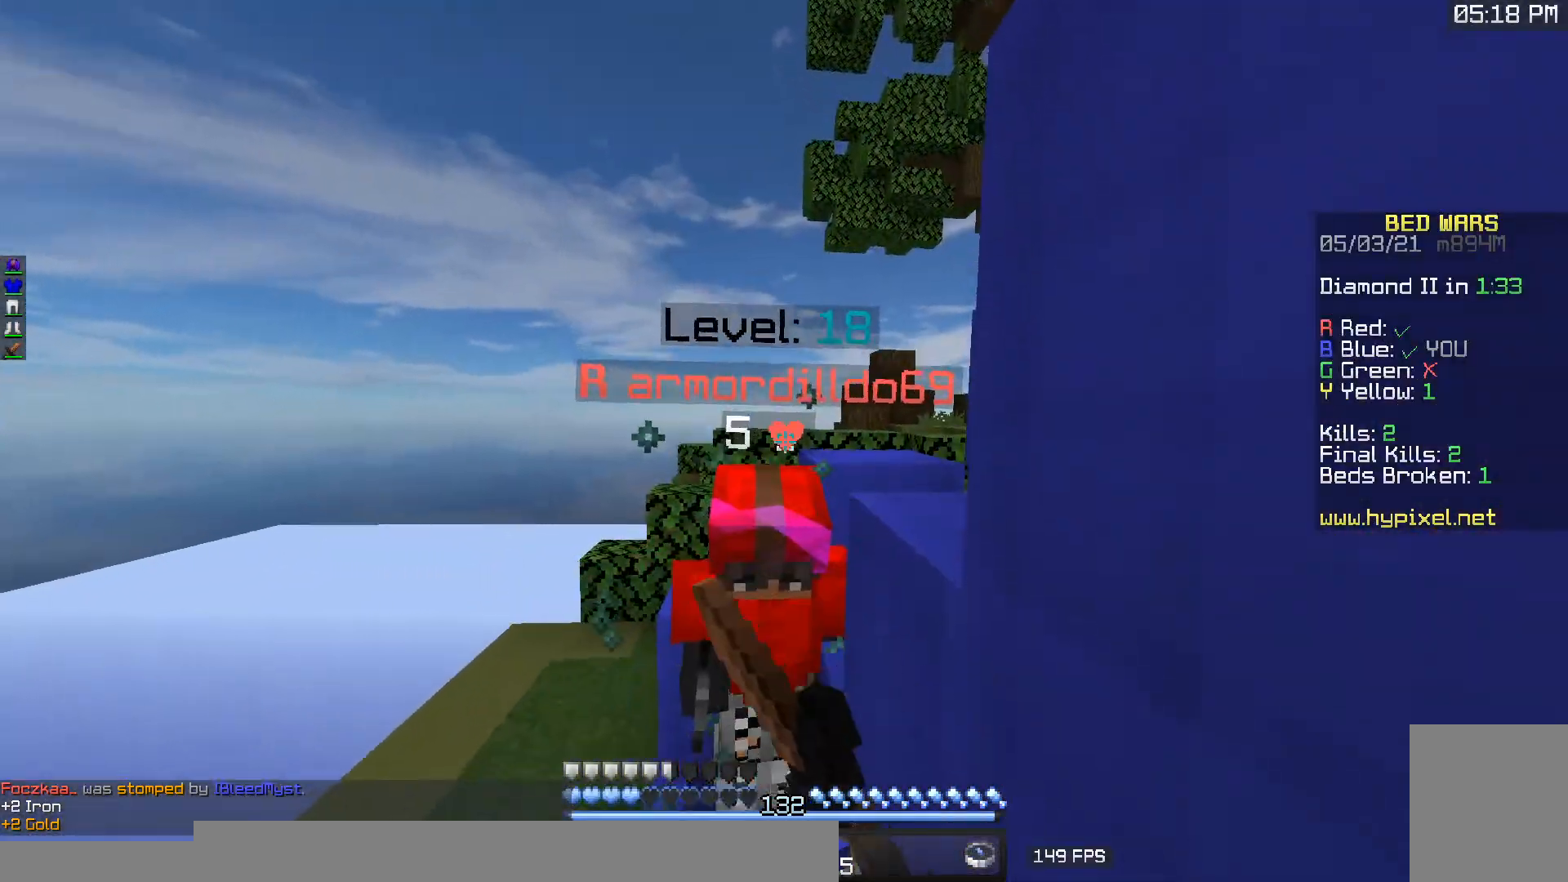
{"keys": [], "mouse": ["left"], "events": [[50, "w", "down"], [333, "w", "up"]]}
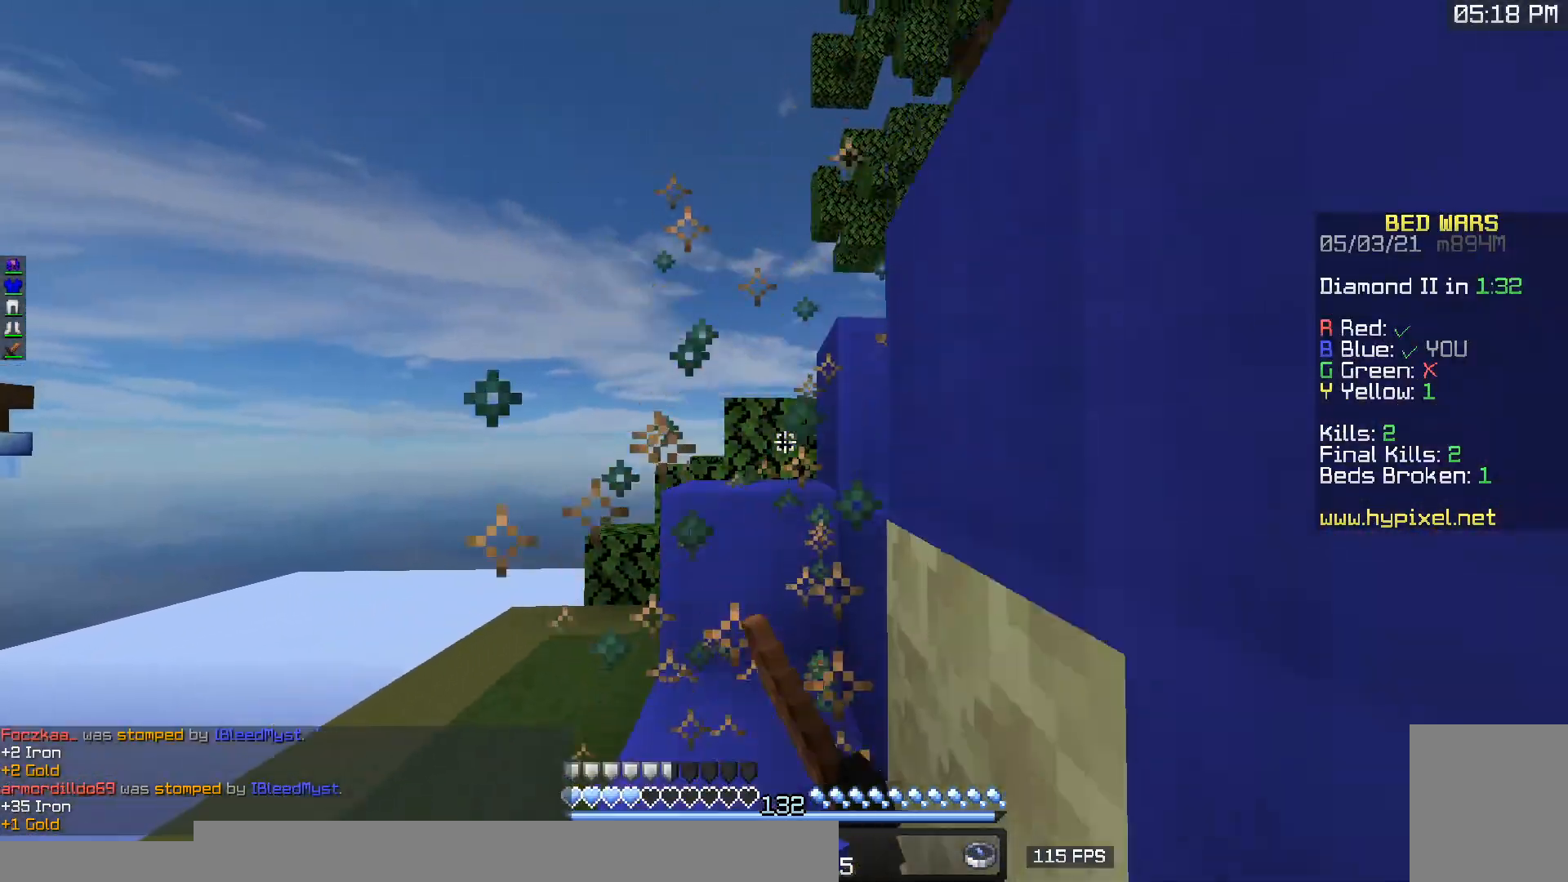
{"keys": [], "mouse": [], "events": [[133, "mouse_left", "up"]]}
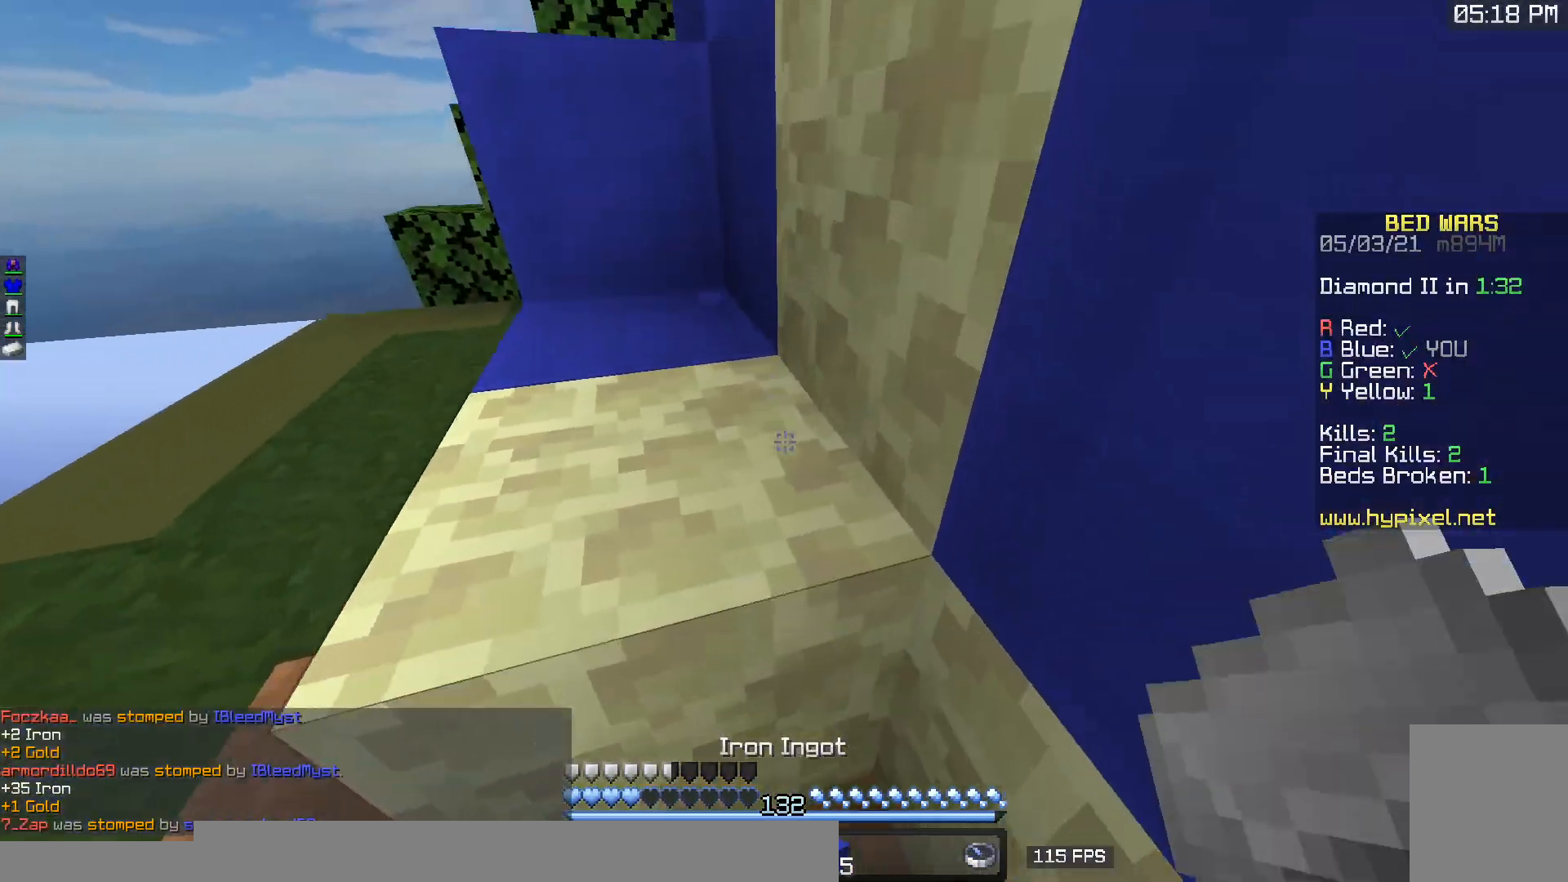
{"keys": [], "mouse": [], "events": [[33, "s", "down"], [133, "mouse_right", "down"], [283, "mouse_right", "up"], [317, "s", "up"]]}
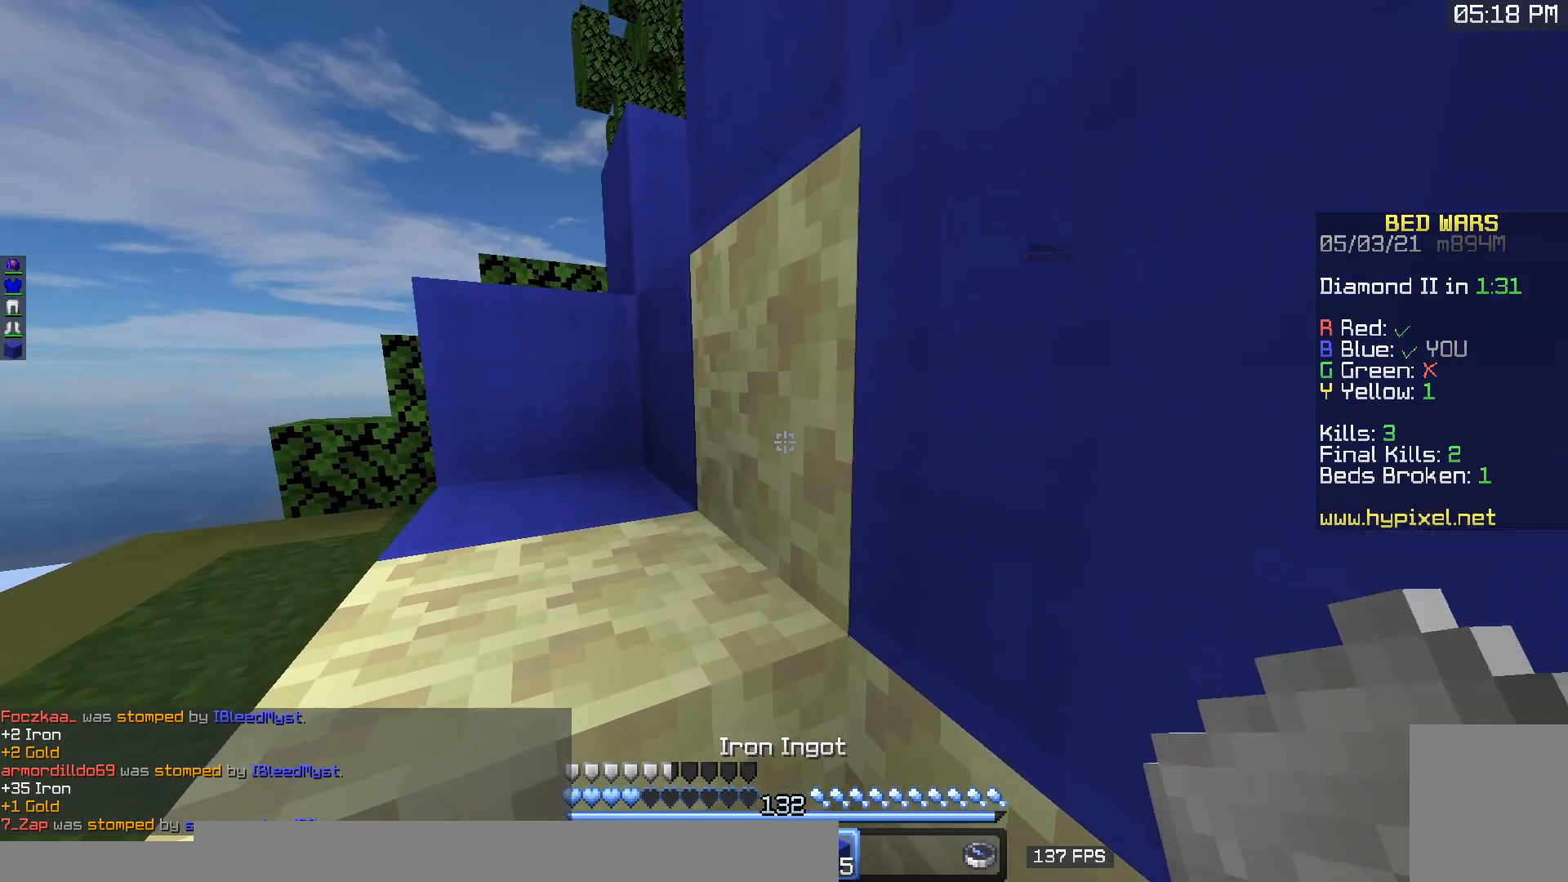
{"keys": ["s"], "mouse": ["right"], "events": [[200, "s", "down"], [283, "mouse_right", "down"]]}
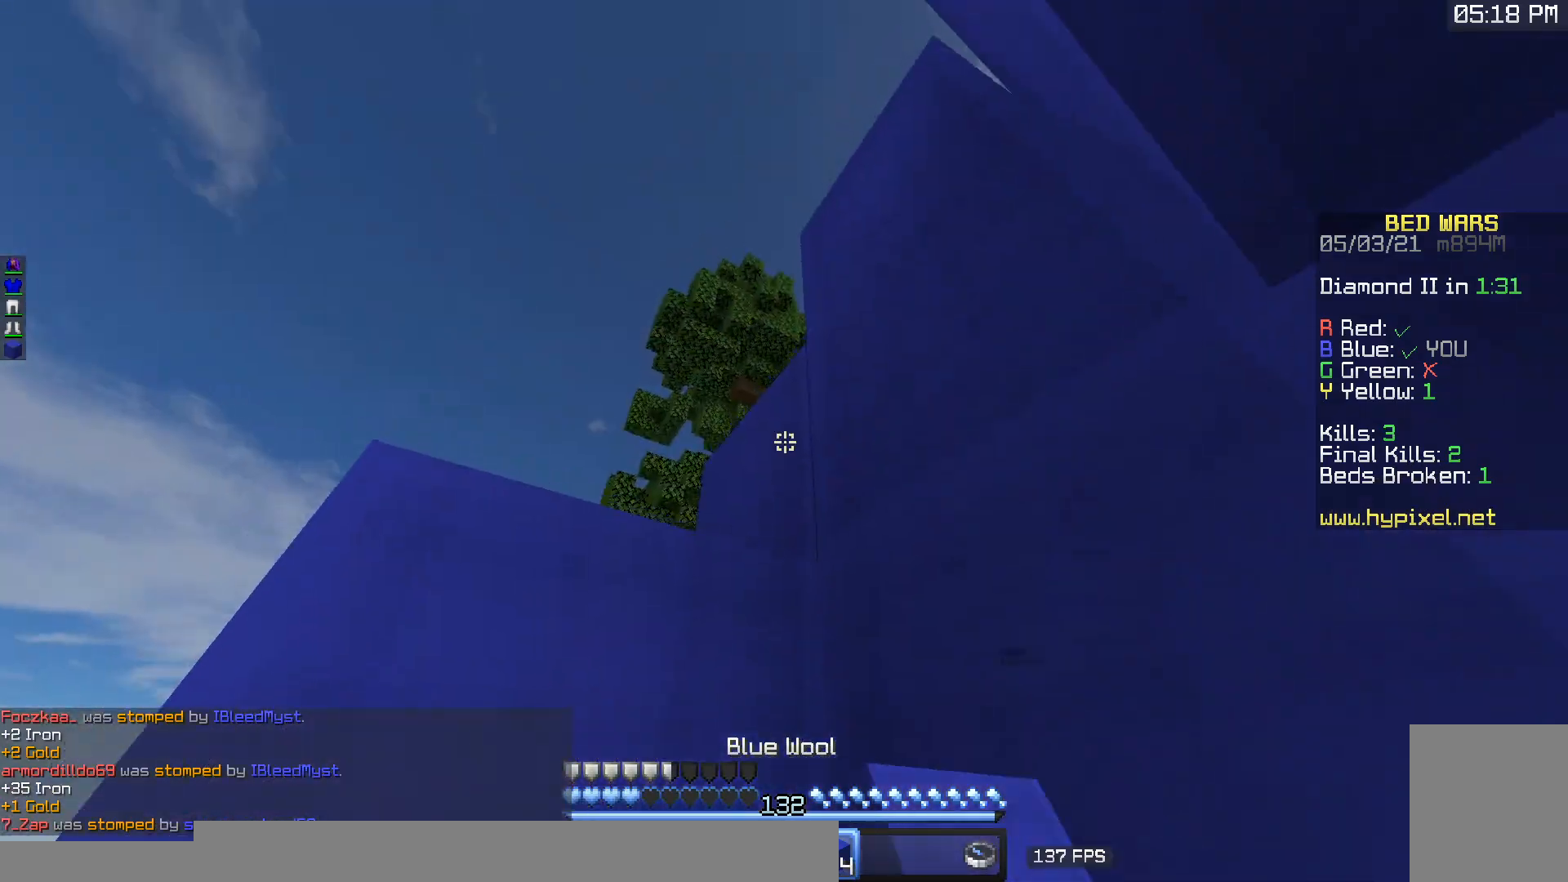
{"keys": [], "mouse": [], "events": [[83, "s", "up"], [500, "mouse_right", "up"]]}
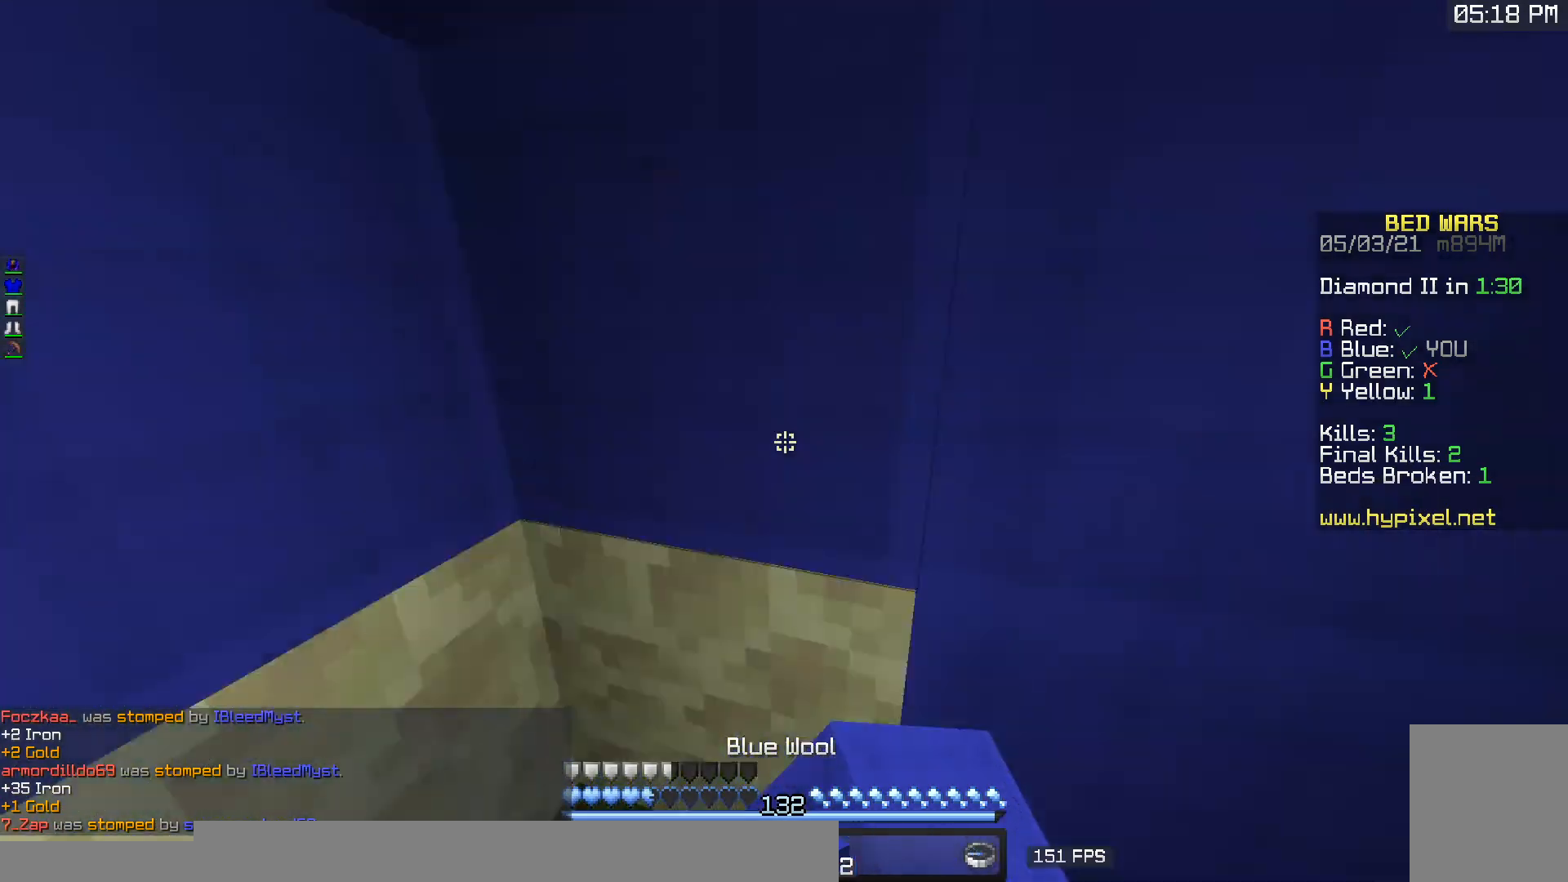
{"keys": ["a", "s"], "mouse": ["left"], "events": [[133, "a", "down"], [133, "mouse_left", "down"], [217, "w", "down"], [400, "w", "up"], [417, "s", "down"]]}
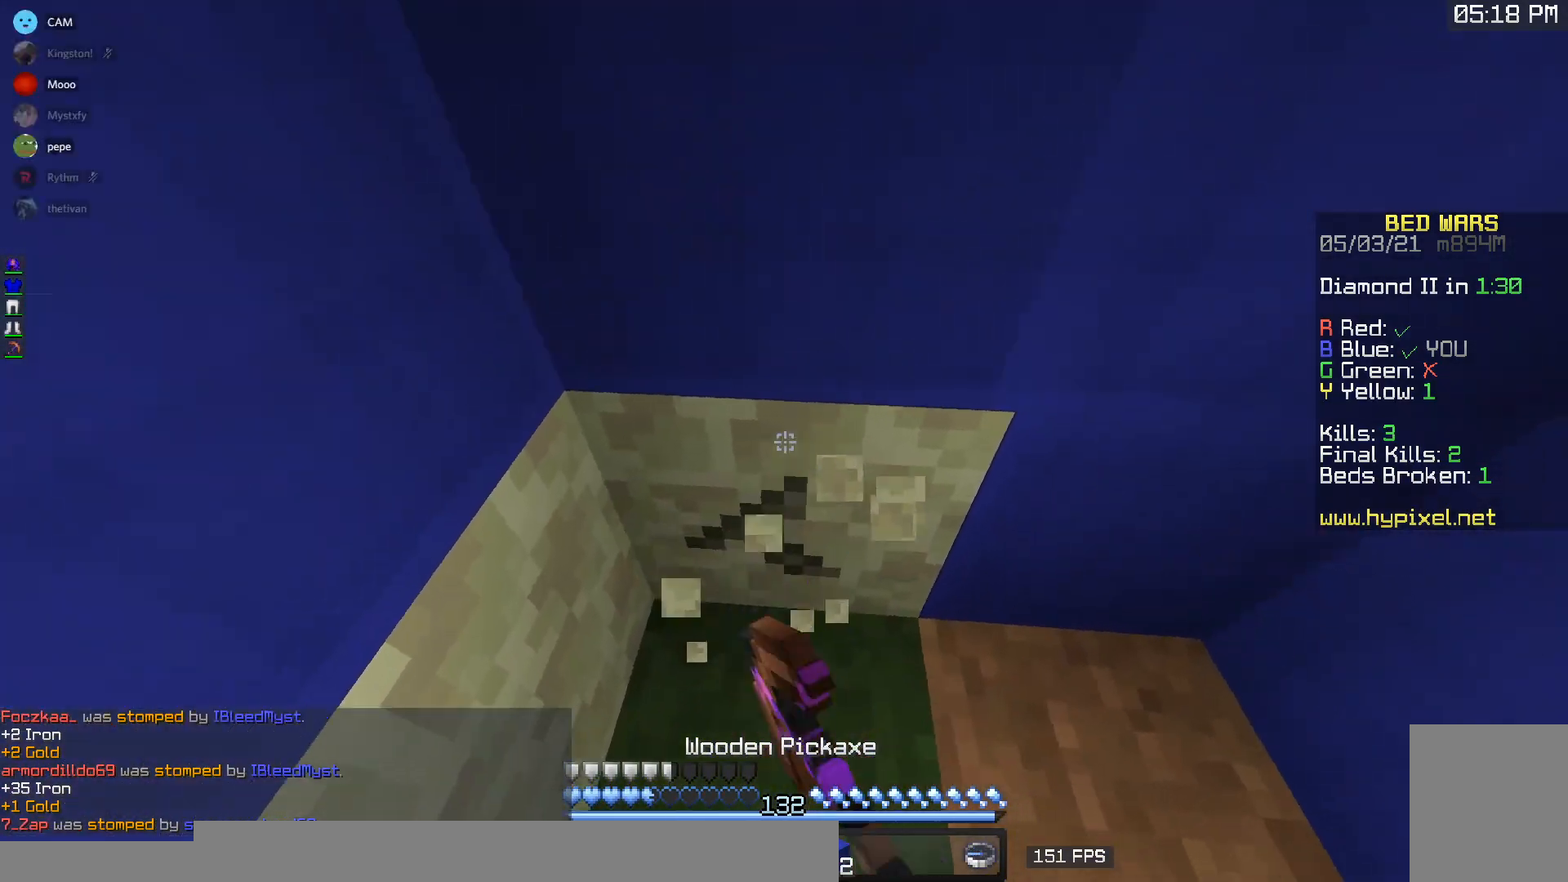
{"keys": ["s"], "mouse": ["left"], "events": [[133, "d", "down"], [267, "a", "up"], [333, "d", "up"]]}
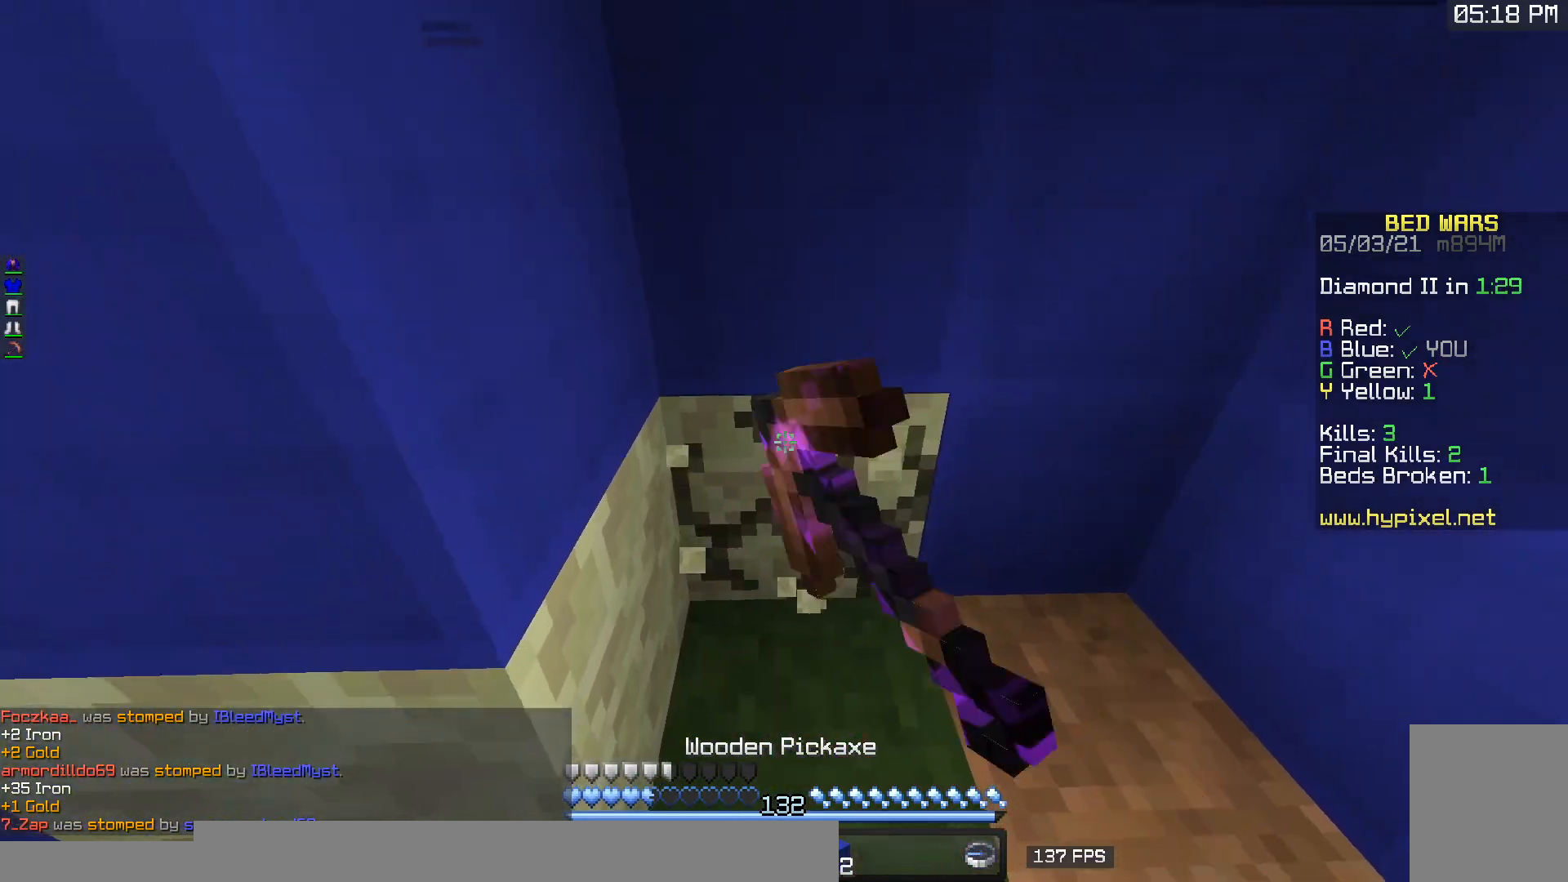
{"keys": [], "mouse": ["left"], "events": [[100, "d", "down"], [317, "s", "up"], [367, "d", "up"]]}
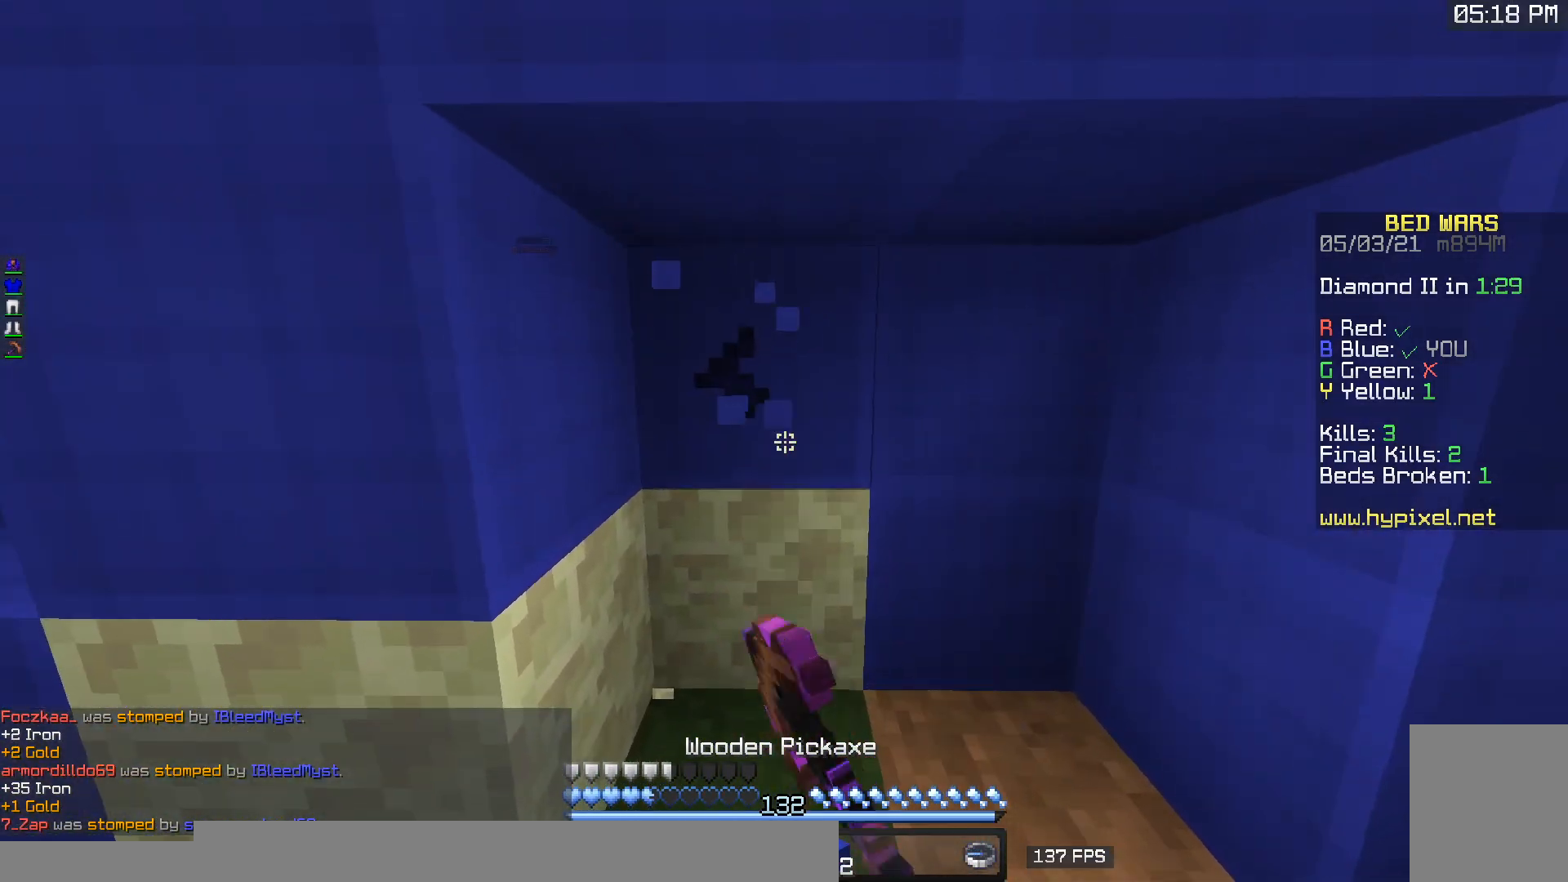
{"keys": [], "mouse": ["left"], "events": []}
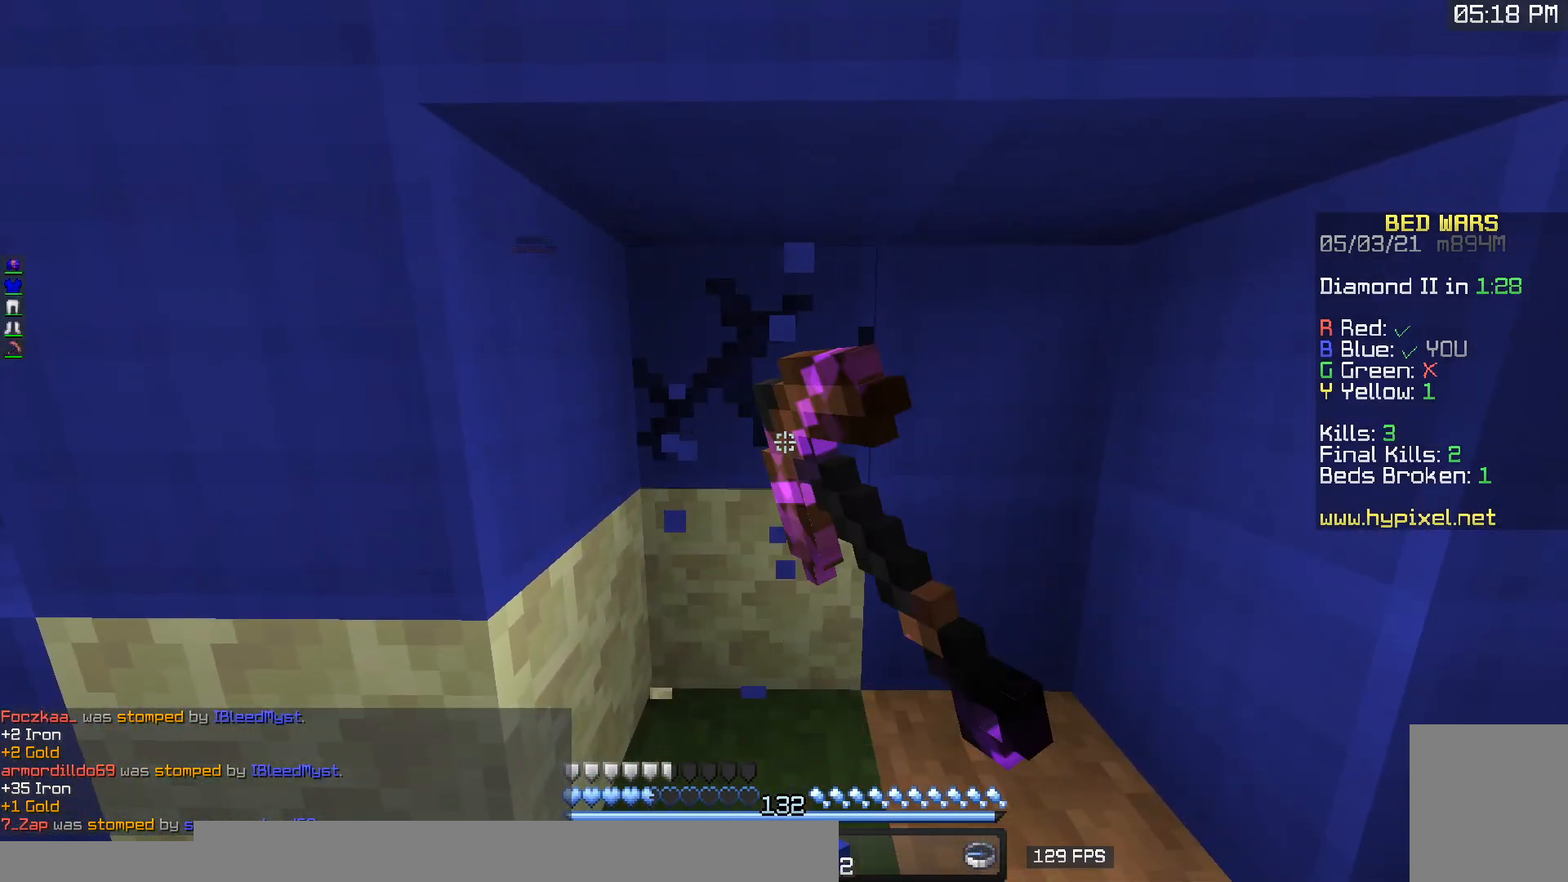
{"keys": ["w"], "mouse": ["left"], "events": [[300, "w", "down"]]}
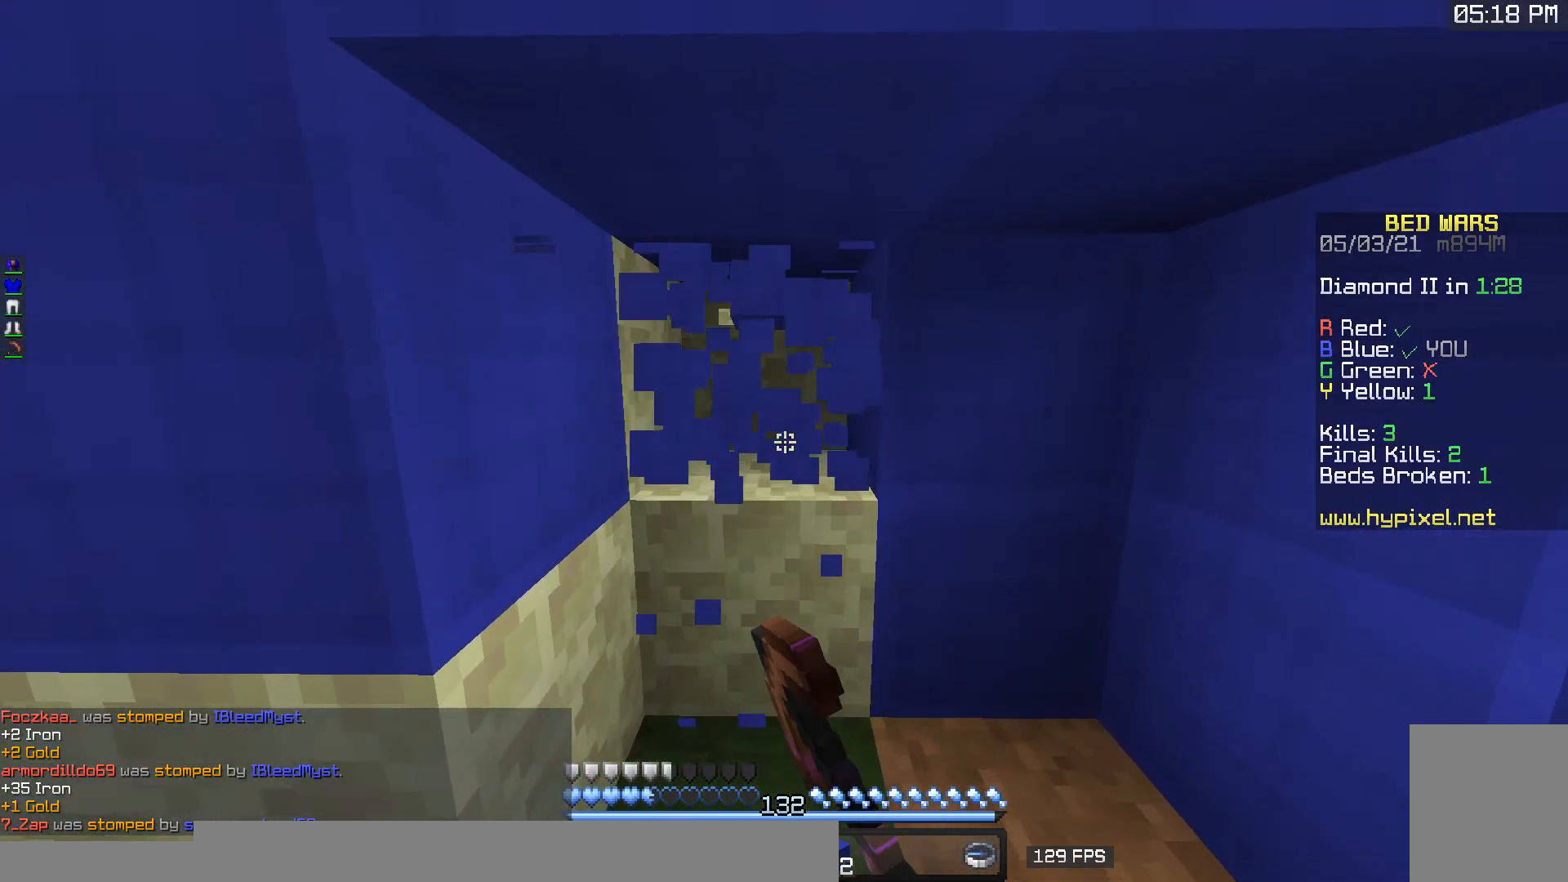
{"keys": [], "mouse": ["left"], "events": [[317, "w", "up"]]}
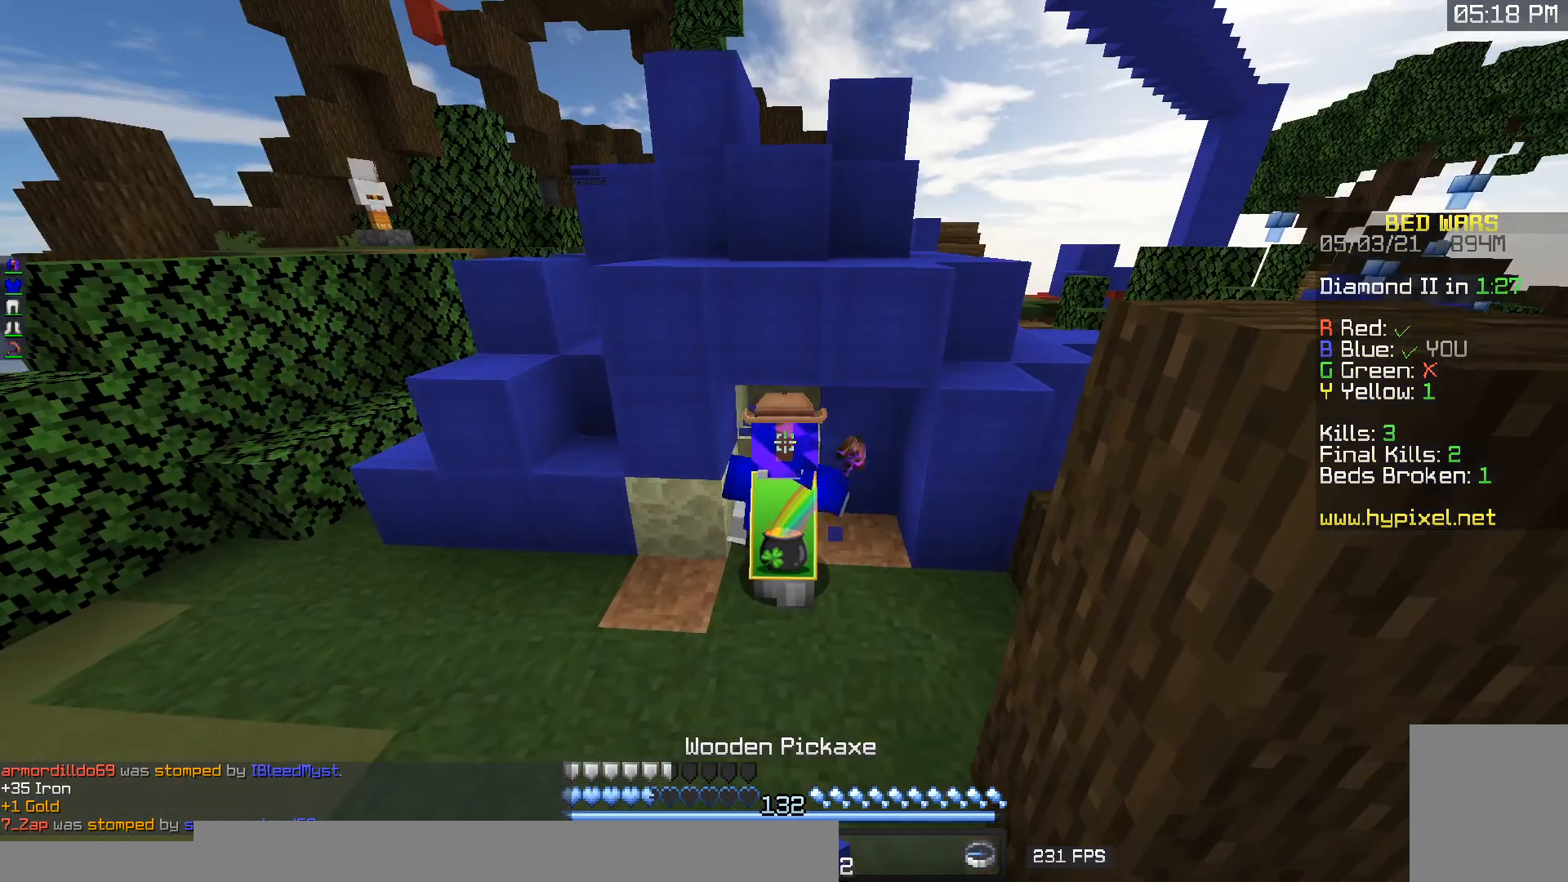
{"keys": [], "mouse": ["left"], "events": []}
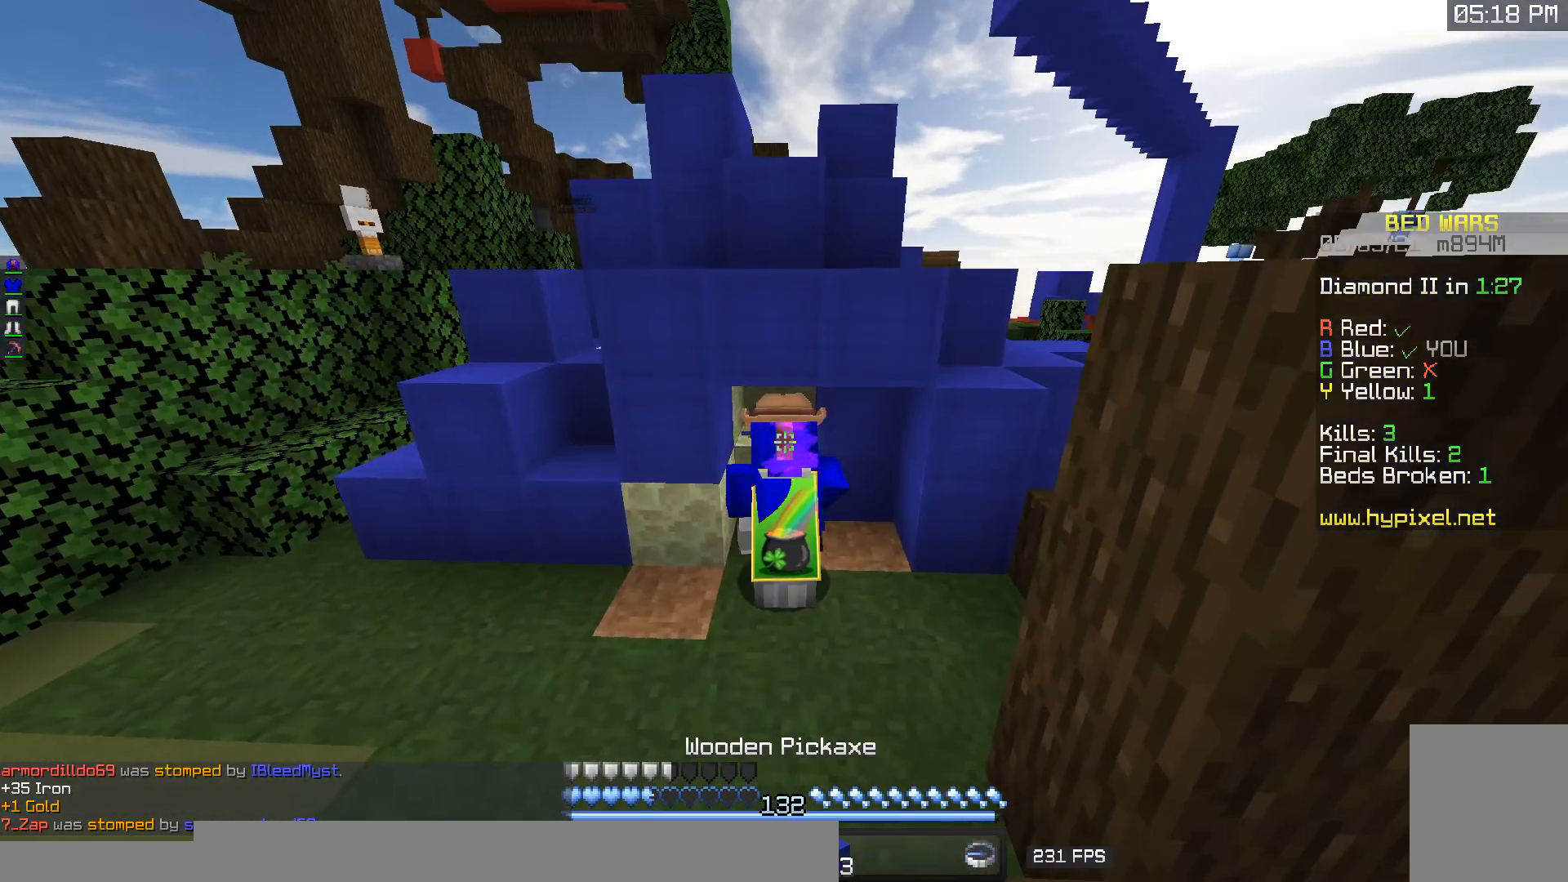
{"keys": [], "mouse": ["left"], "events": [[300, "d", "down"], [317, "w", "down"], [433, "d", "up"], [467, "w", "up"]]}
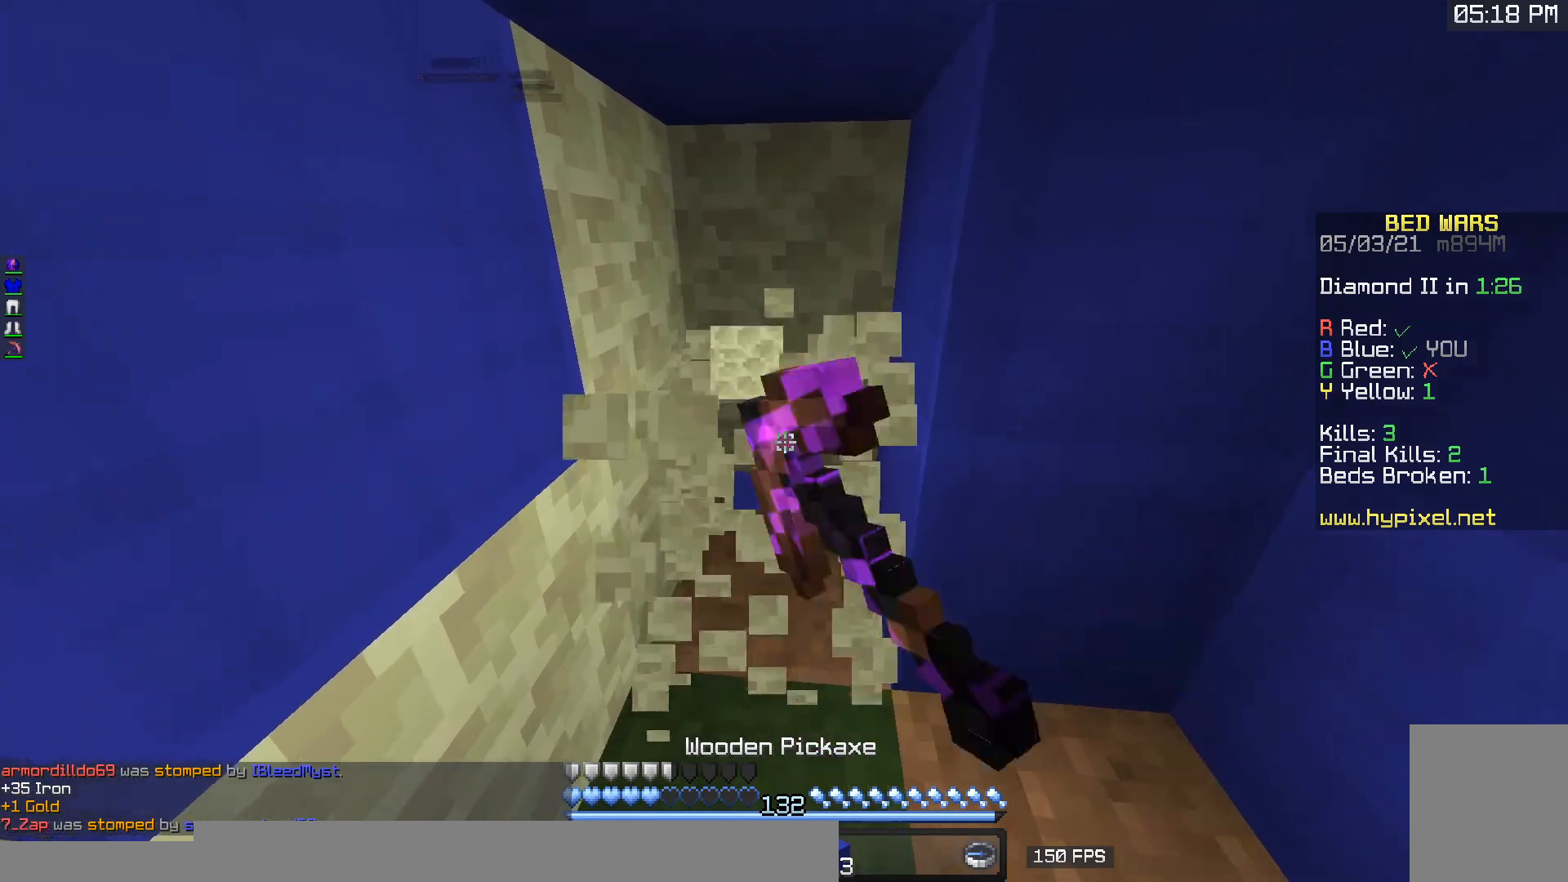
{"keys": [], "mouse": ["left"], "events": [[50, "d", "down"], [83, "s", "down"], [250, "s", "up"], [300, "d", "up"]]}
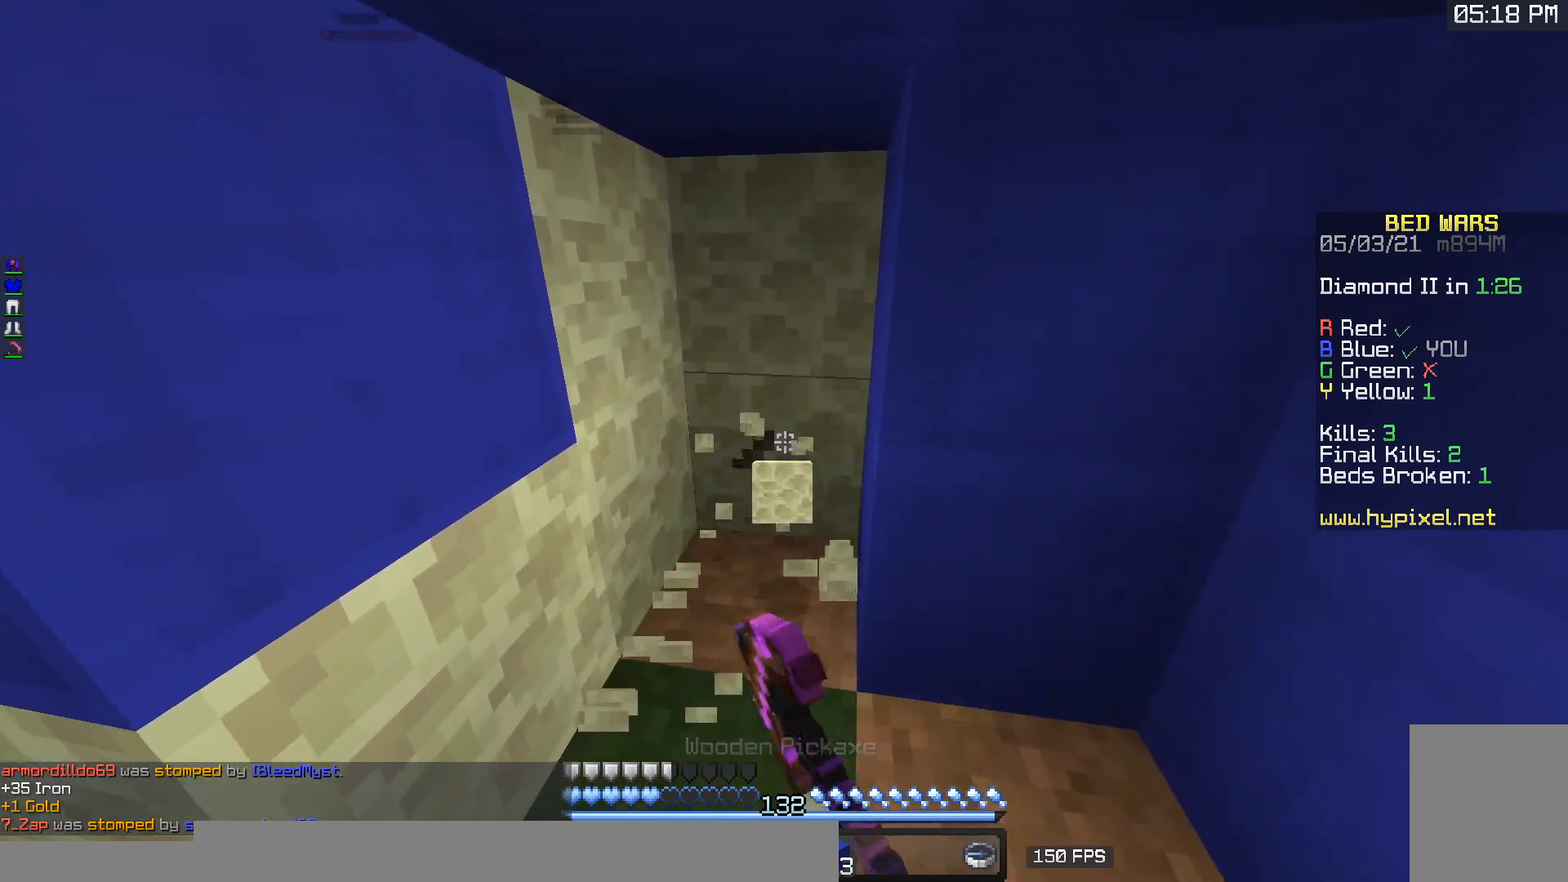
{"keys": ["w"], "mouse": ["left"], "events": [[50, "w", "down"], [267, "w", "up"], [350, "w", "down"]]}
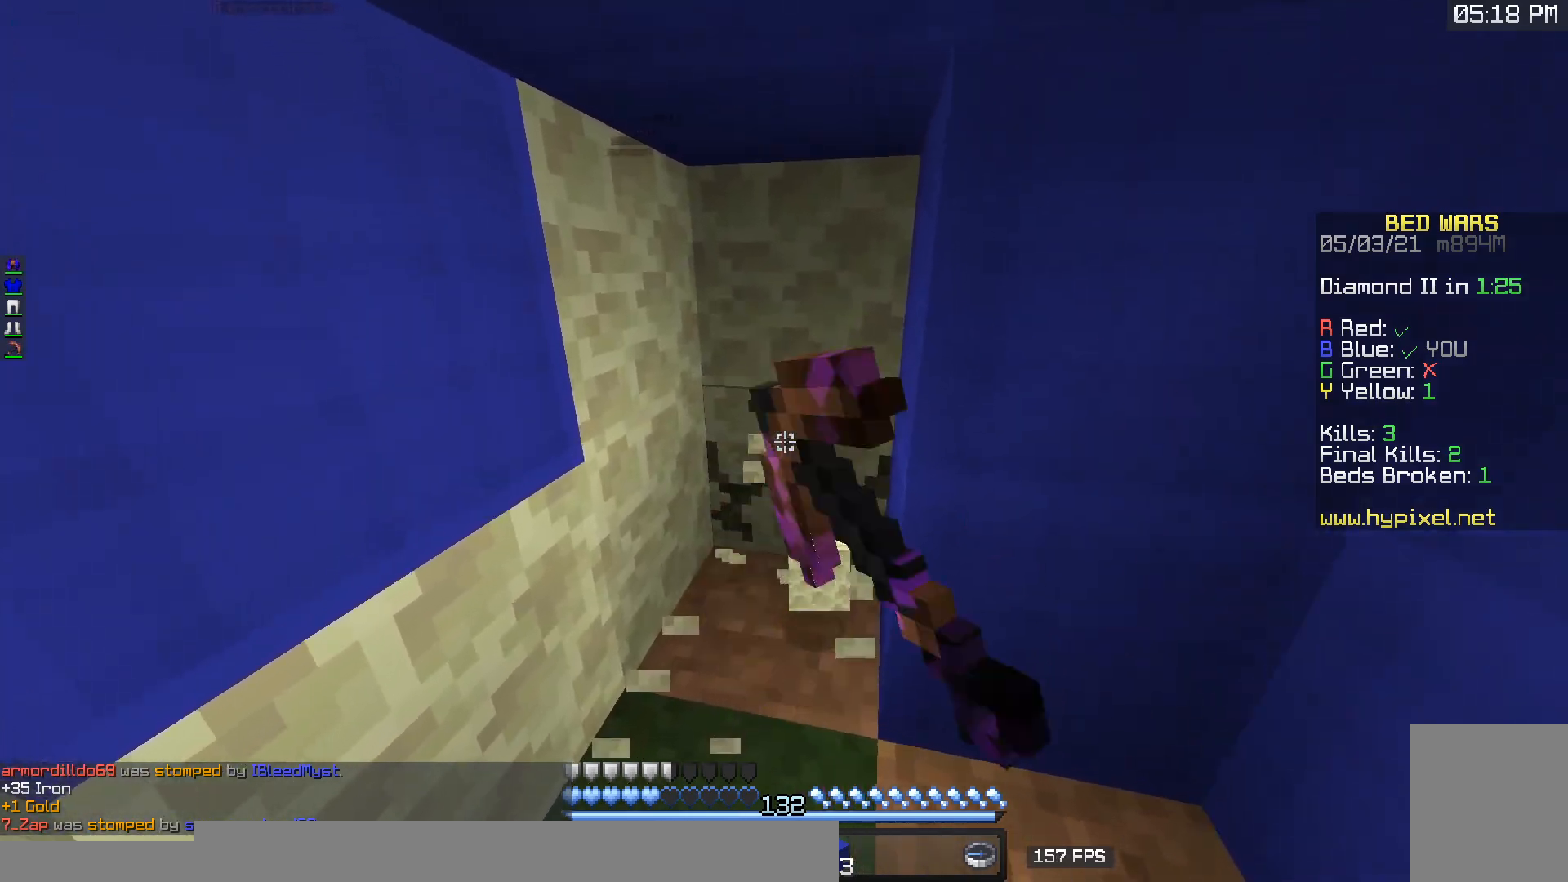
{"keys": ["w"], "mouse": ["left"], "events": [[217, "a", "down"], [433, "a", "up"]]}
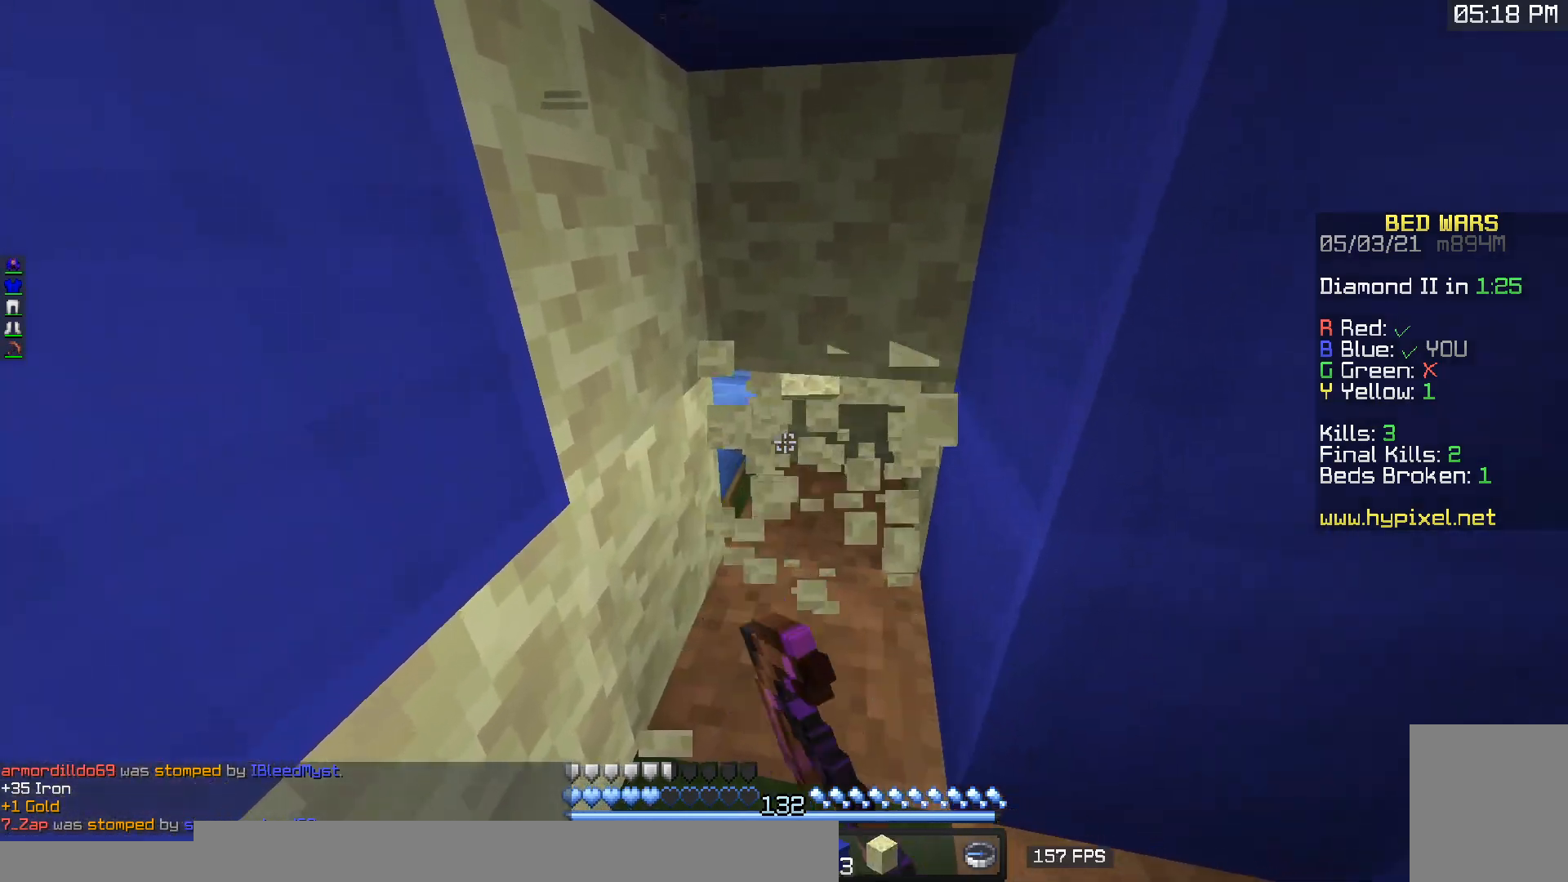
{"keys": ["d"], "mouse": ["left"], "events": [[400, "d", "down"], [467, "w", "up"]]}
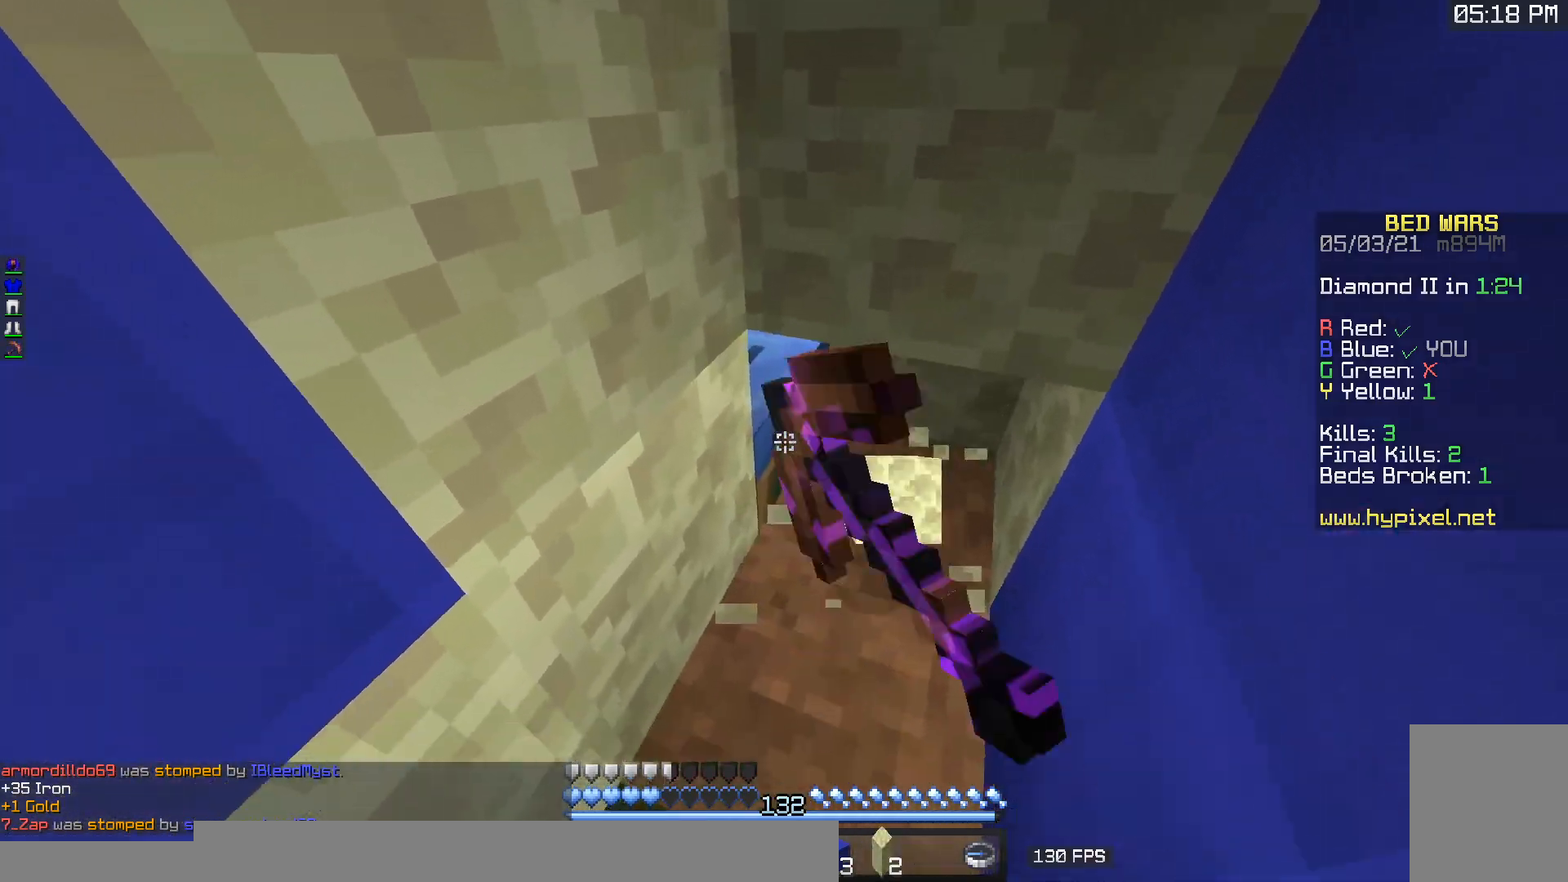
{"keys": ["d", "s"], "mouse": [], "events": [[200, "w", "down"], [250, "mouse_left", "up"], [317, "w", "up"], [383, "s", "down"]]}
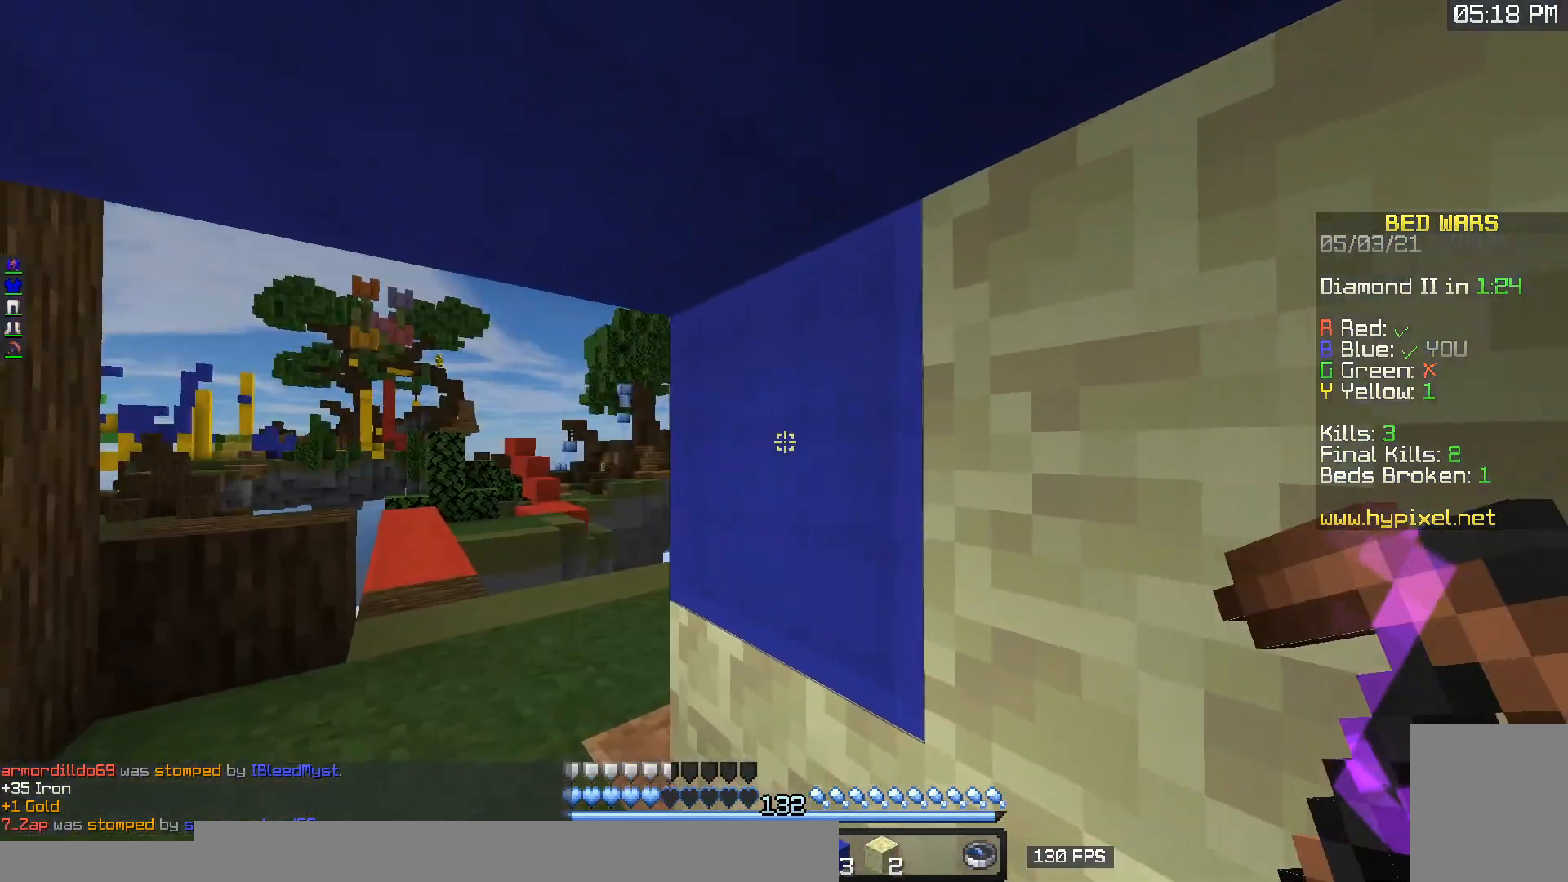
{"keys": ["d"], "mouse": [], "events": [[67, "d", "up"], [383, "s", "up"], [450, "d", "down"]]}
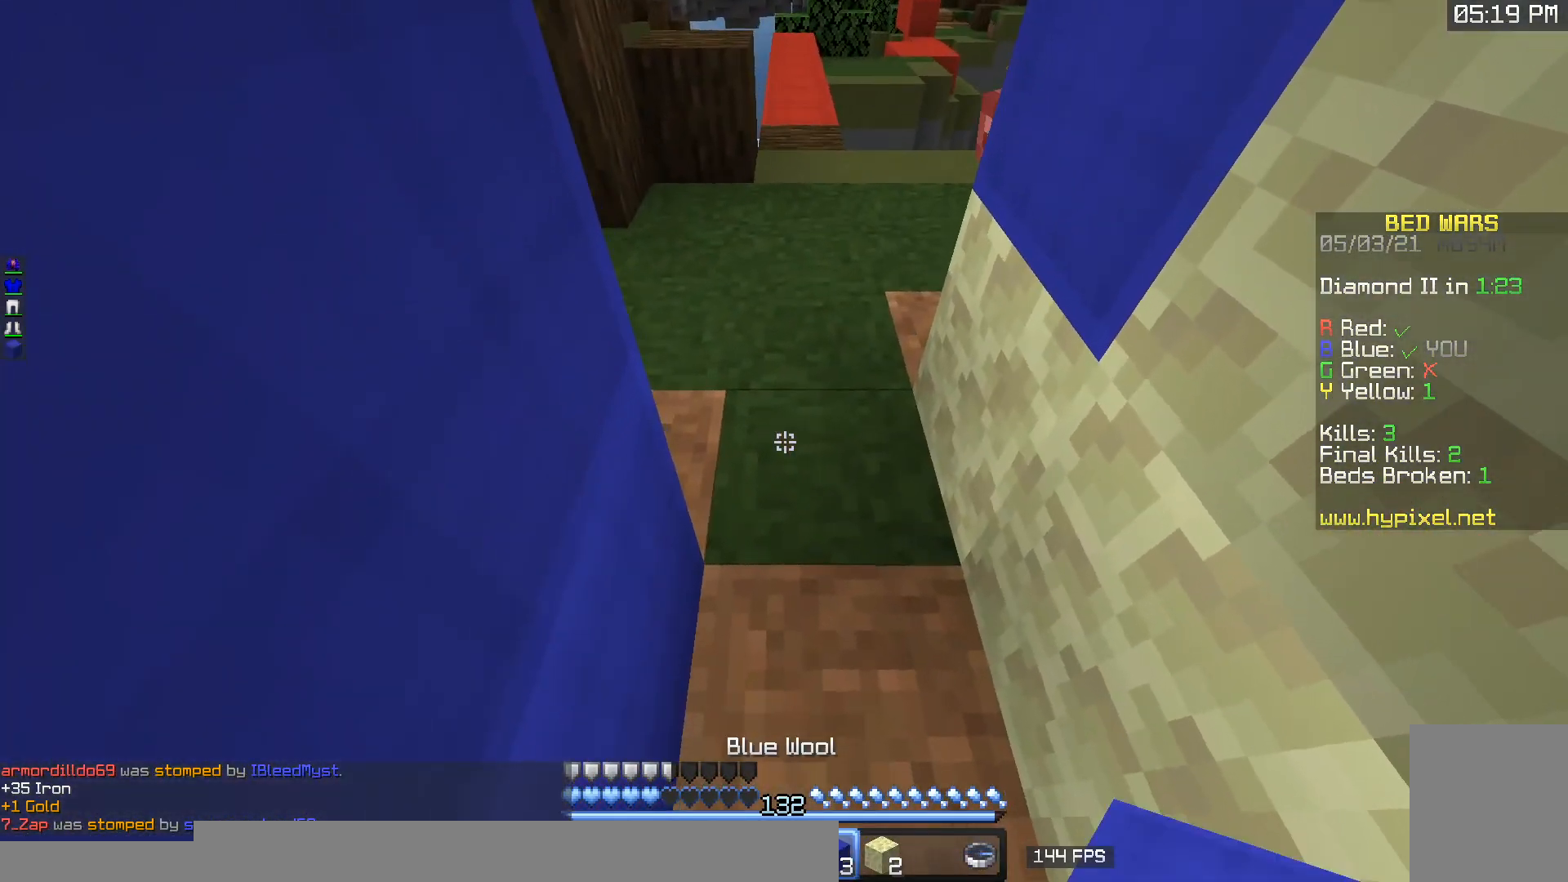
{"keys": ["a", "s"], "mouse": [], "events": [[17, "mouse_right", "down"], [117, "mouse_right", "up"], [300, "d", "up"], [300, "mouse_right", "down"], [350, "a", "down"], [417, "mouse_right", "up"], [417, "s", "down"]]}
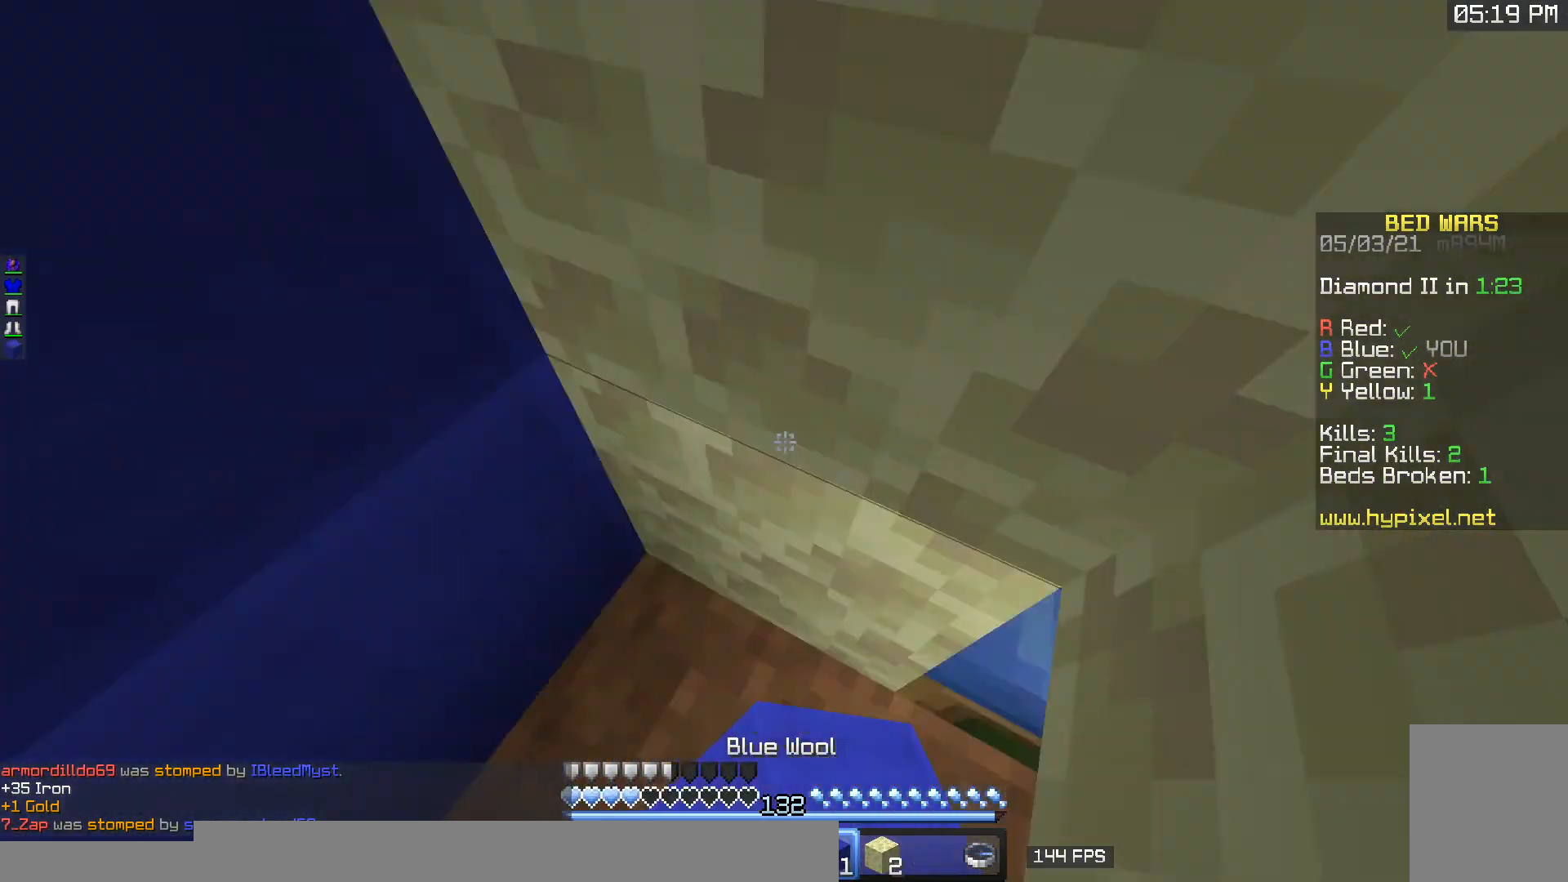
{"keys": ["d", "s"], "mouse": ["left"], "events": [[117, "mouse_left", "down"], [233, "d", "down"], [267, "a", "up"]]}
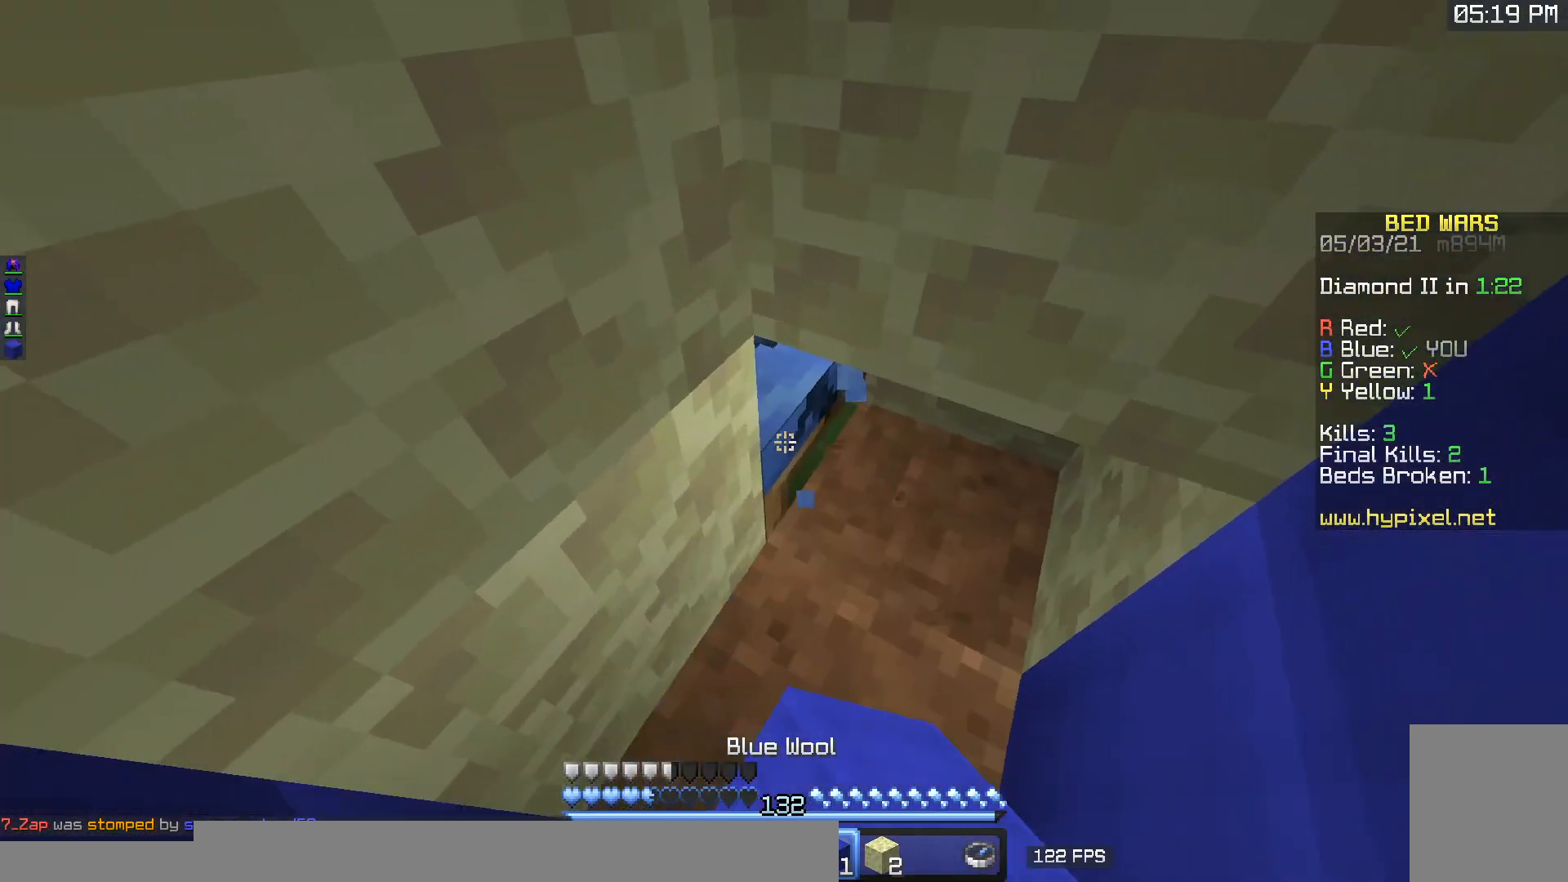
{"keys": ["d", "s"], "mouse": [], "events": [[150, "d", "up"], [183, "s", "up"], [300, "d", "down"], [467, "mouse_left", "up"], [500, "s", "down"]]}